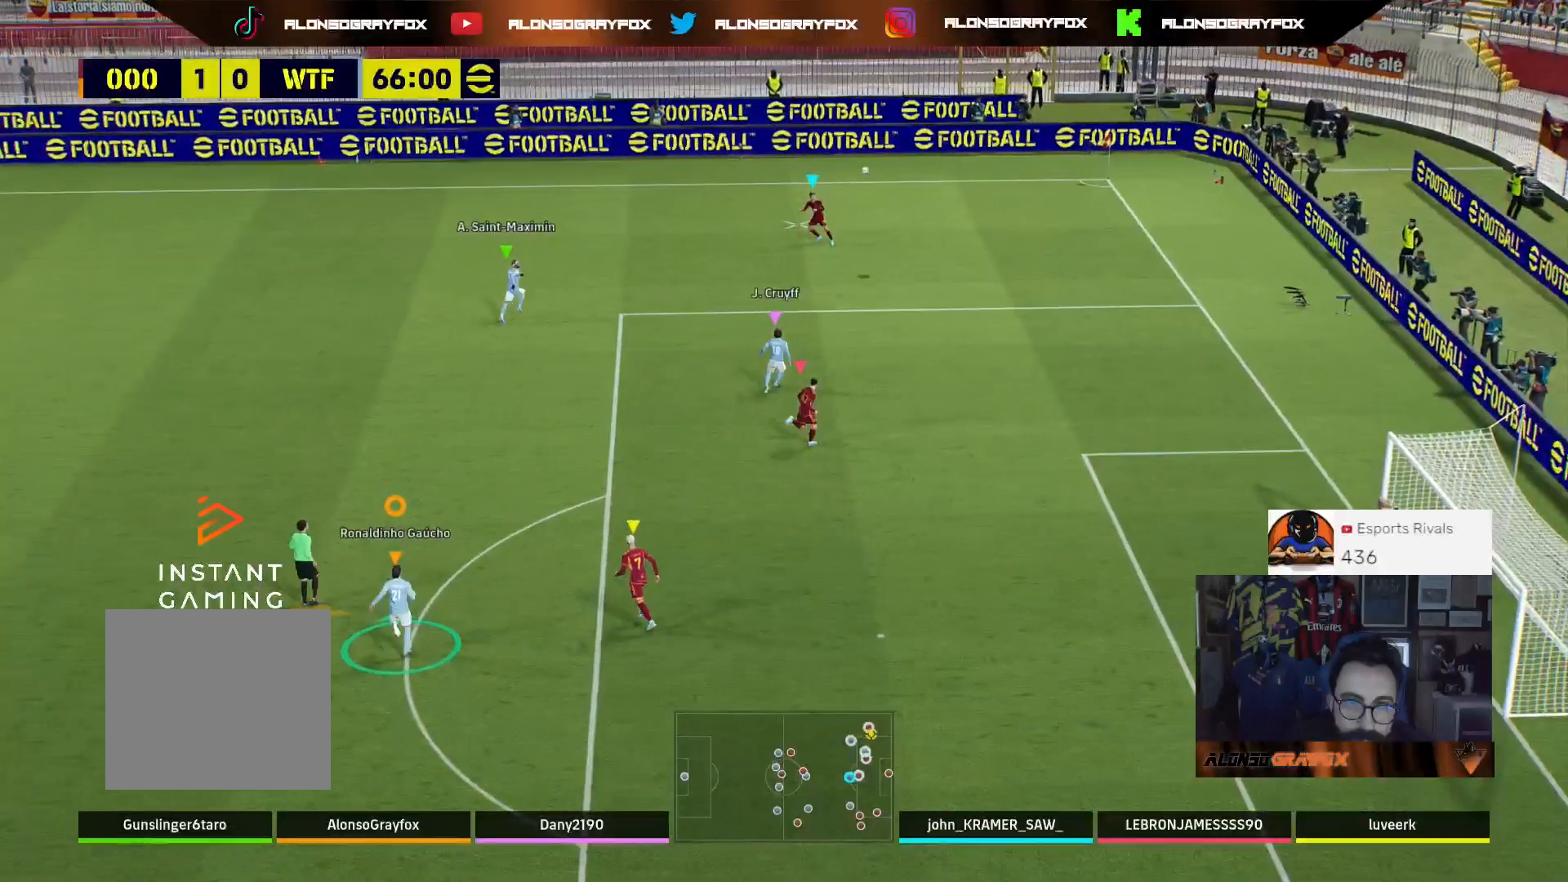
Gameplay with a controller (PlayStation layout); each line is a JSON object with the inputs held at the frame after it. "events" lists button and stick changes between this image and that frame as [ms after this image, input, new state], when the widget could be followed in between.
{"buttons": ["R1", "R2"], "left_stick": "up", "right_stick": "center", "events": []}
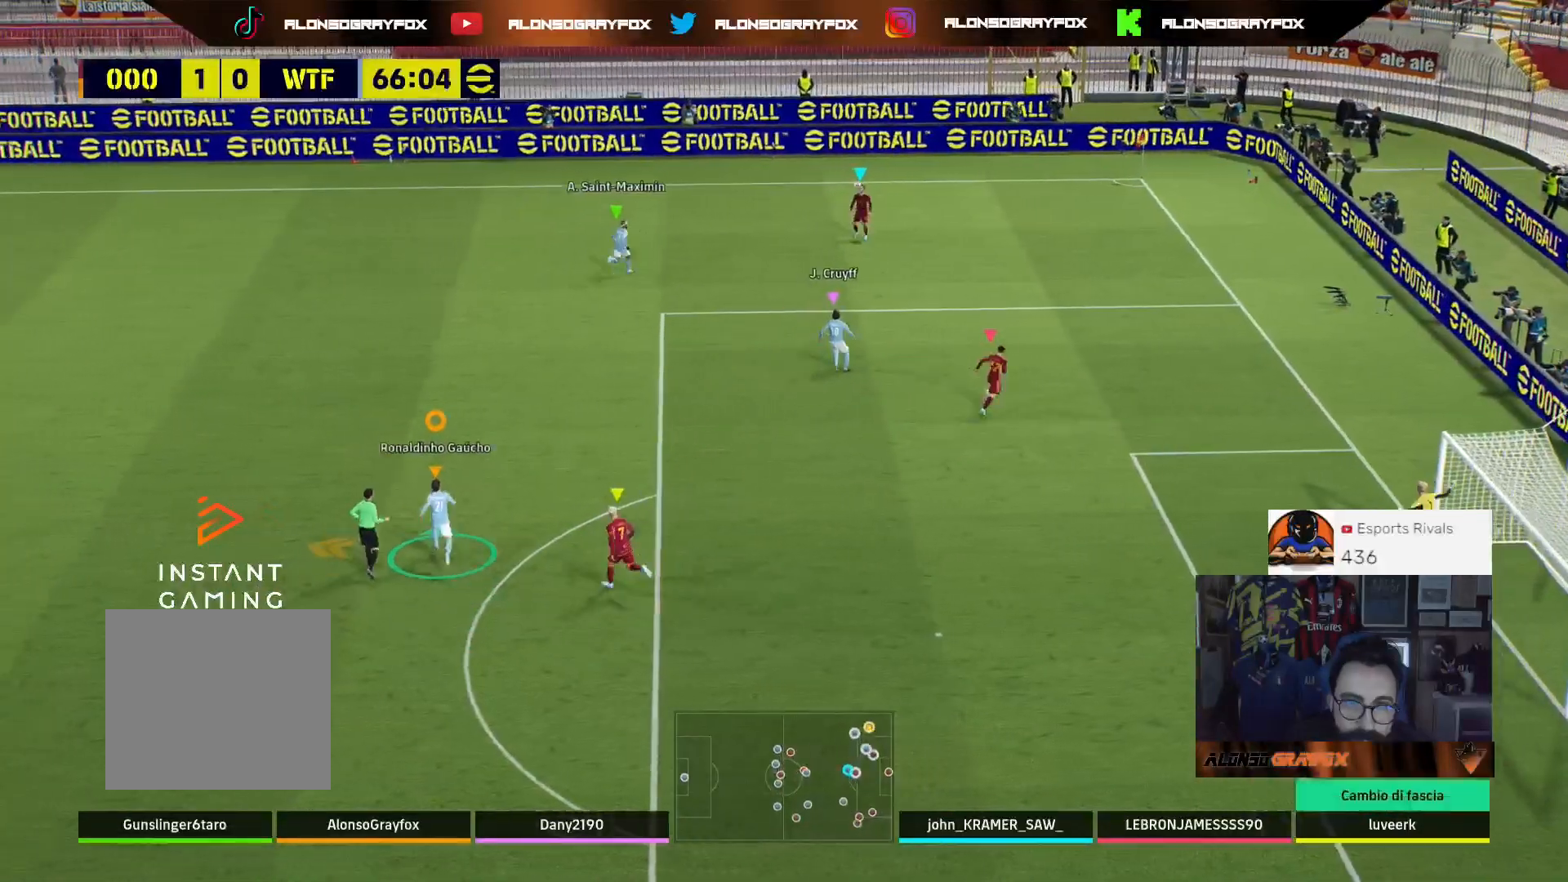
{"buttons": ["L2"], "left_stick": "right", "right_stick": "center", "events": [[133, "R1", "up"], [167, "R2", "up"], [200, "L2", "down"], [233, "left_stick", "up-right"], [400, "left_stick", "right"]]}
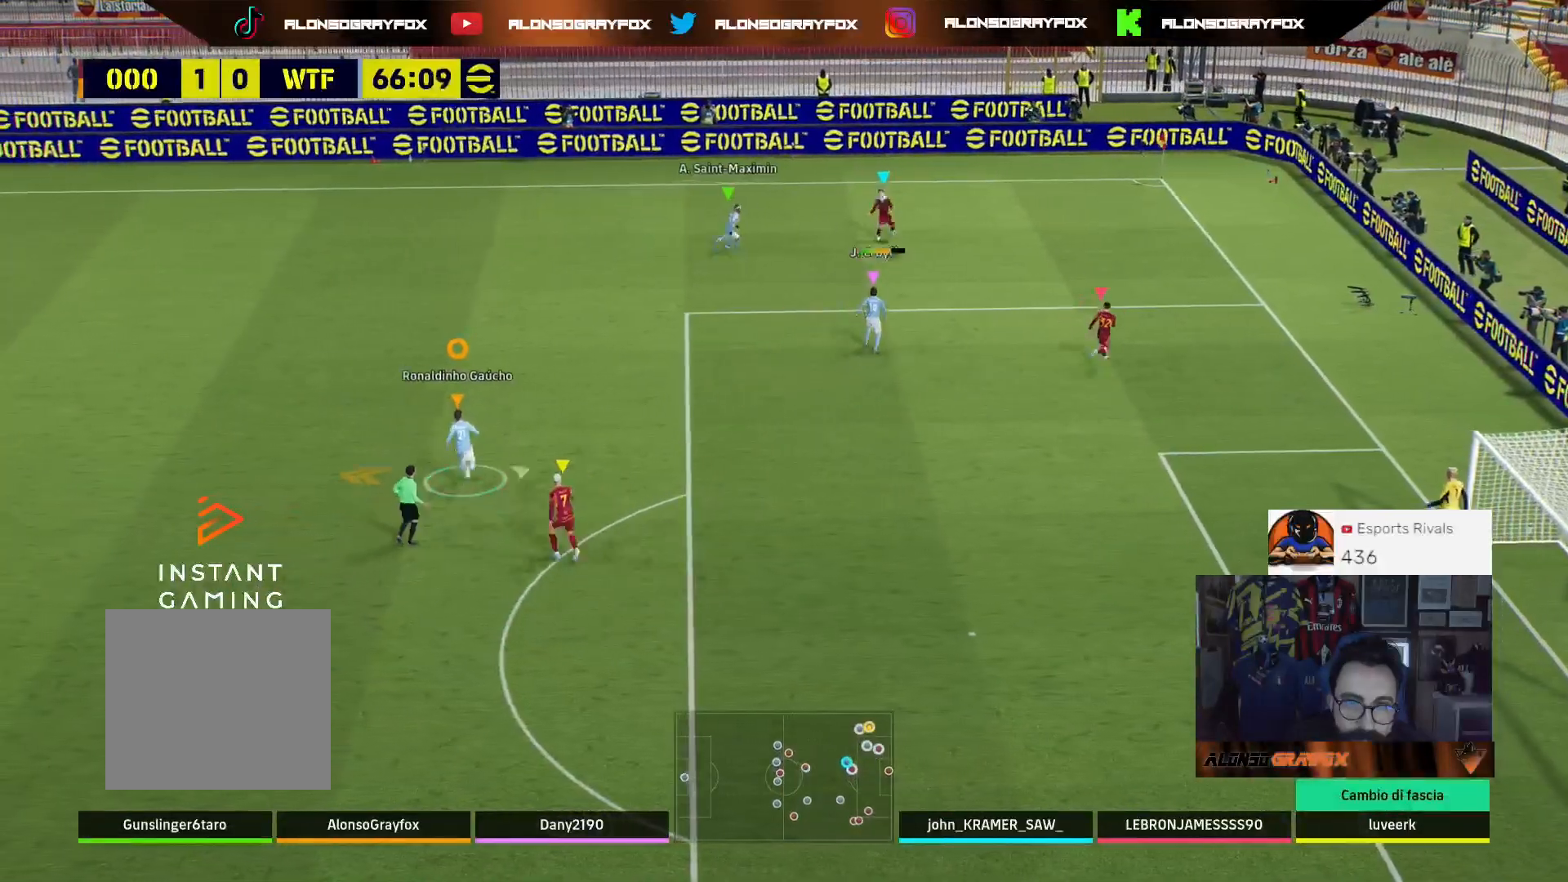
{"buttons": ["L2"], "left_stick": "up-right", "right_stick": "center", "events": [[267, "left_stick", "up-right"]]}
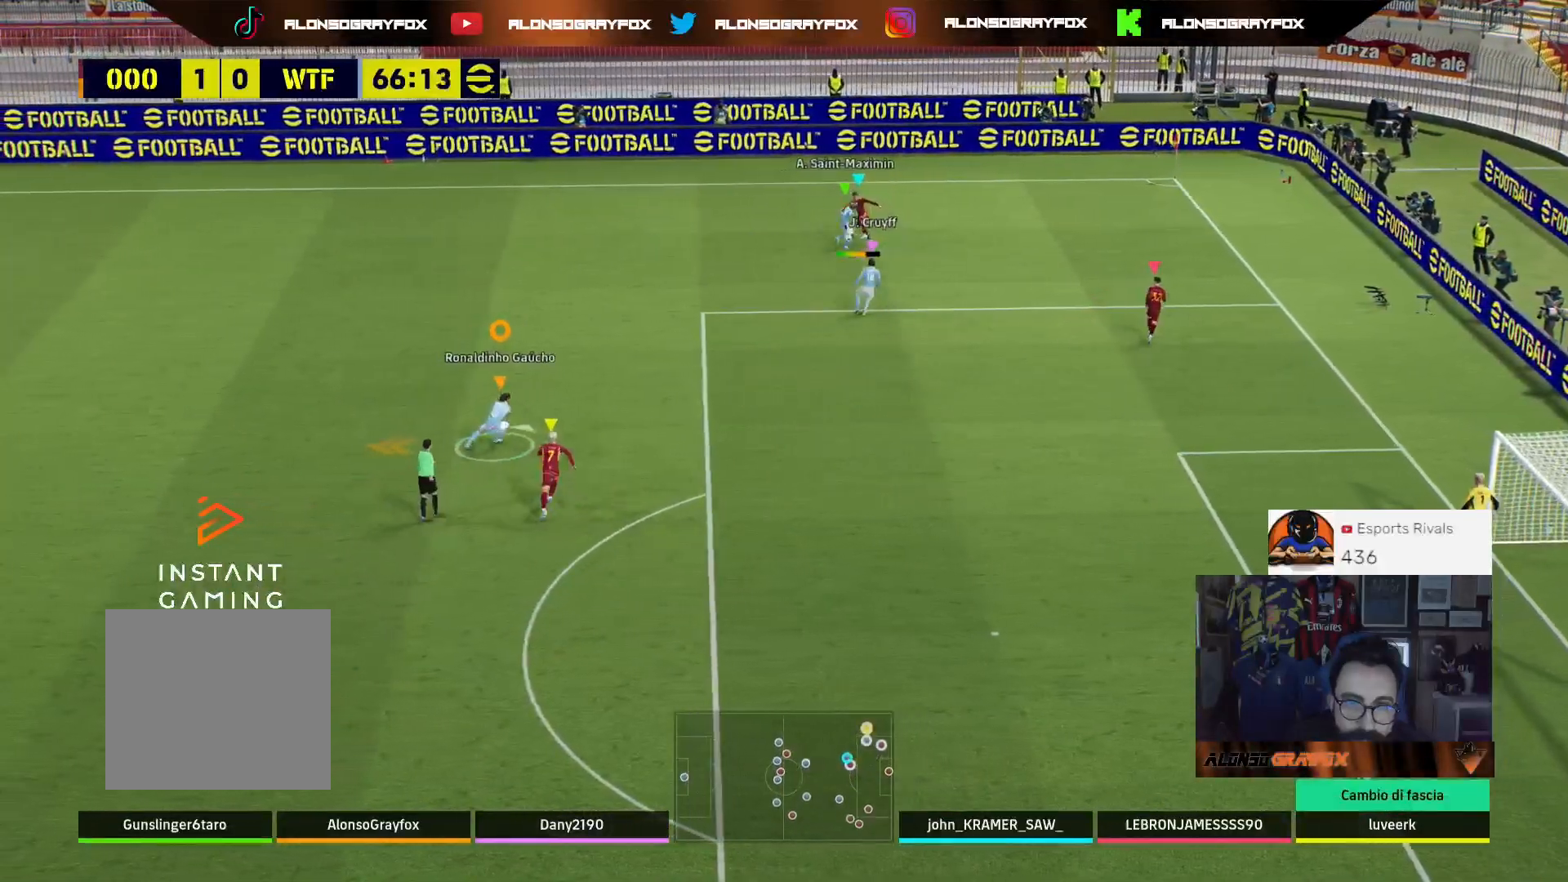
{"buttons": ["L1"], "left_stick": "up", "right_stick": "center", "events": [[333, "L2", "up"], [433, "L1", "down"], [433, "left_stick", "up"]]}
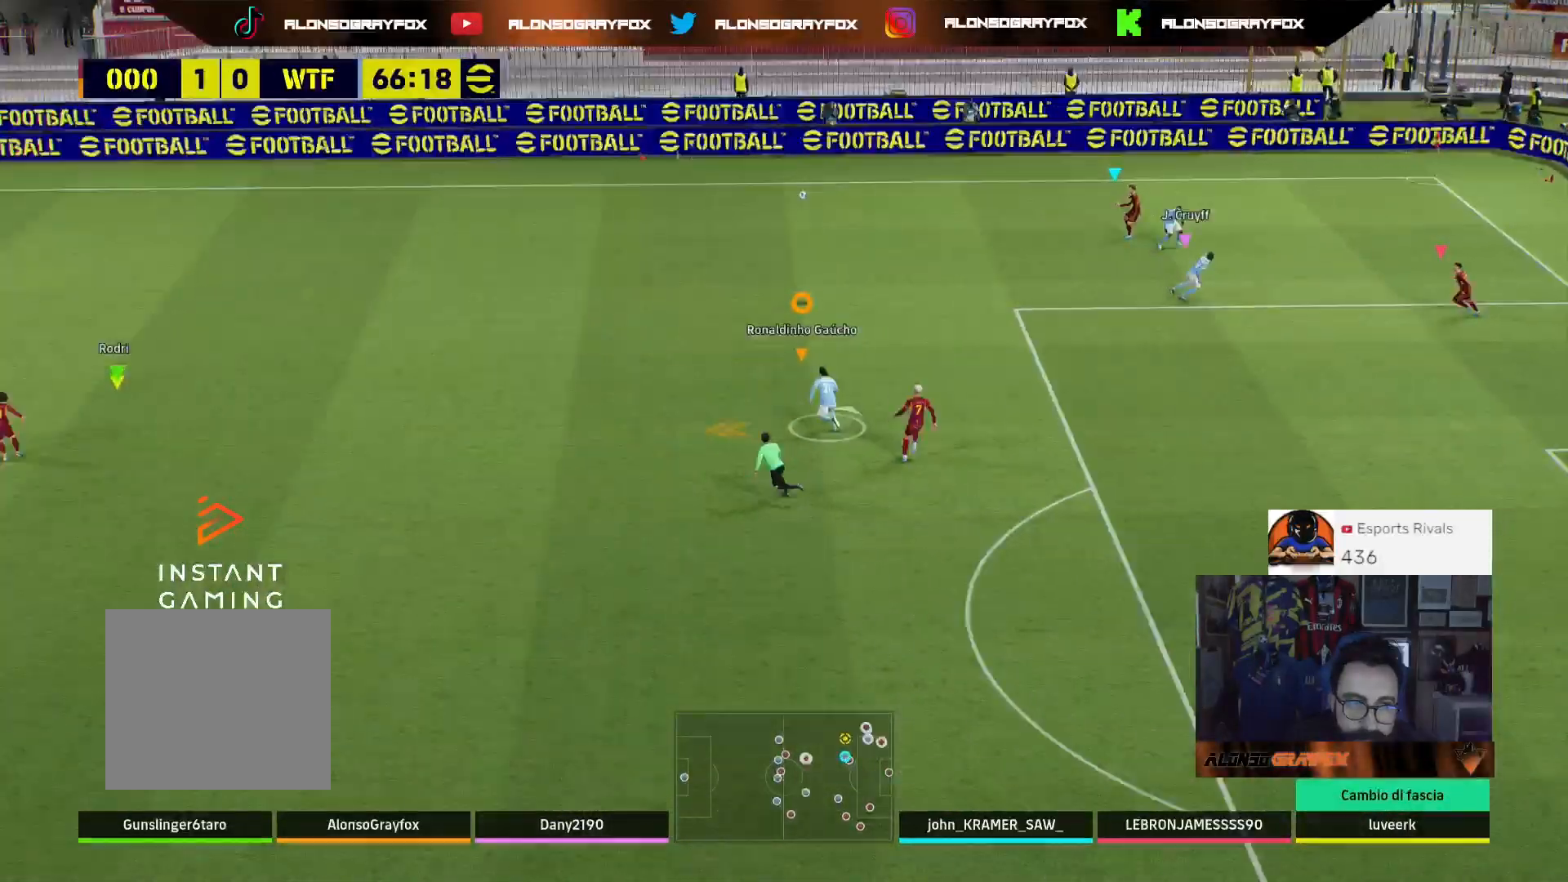
{"buttons": [], "left_stick": "up-right", "right_stick": "center", "events": [[67, "L1", "up"], [433, "left_stick", "up-right"]]}
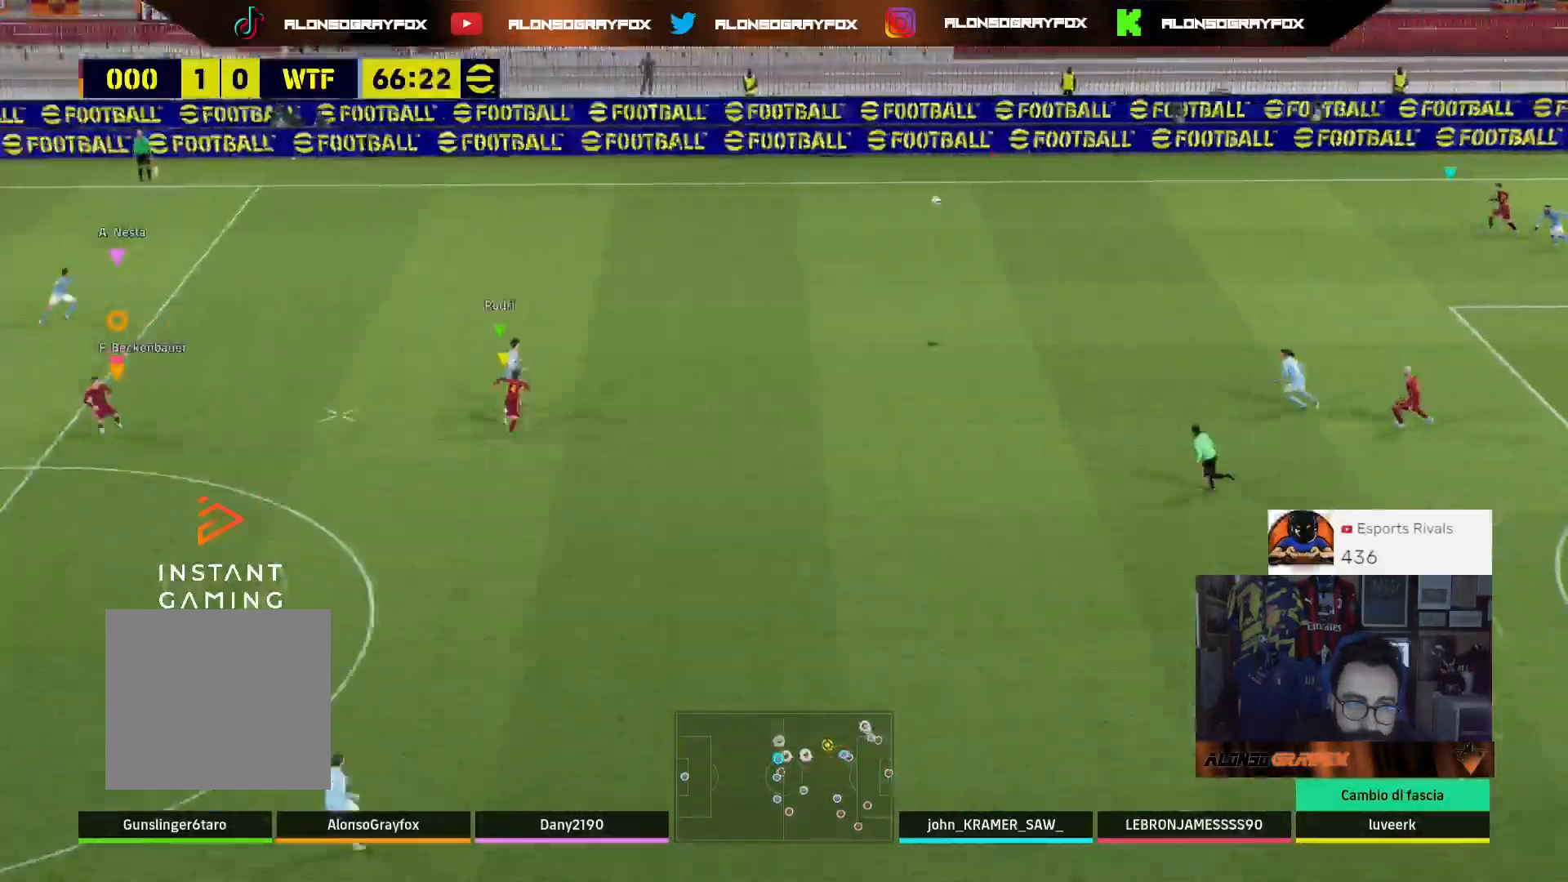
{"buttons": [], "left_stick": "left", "right_stick": "center", "events": [[133, "L1", "down"], [200, "left_stick", "right"], [333, "L1", "up"], [367, "left_stick", "center"], [467, "left_stick", "left"]]}
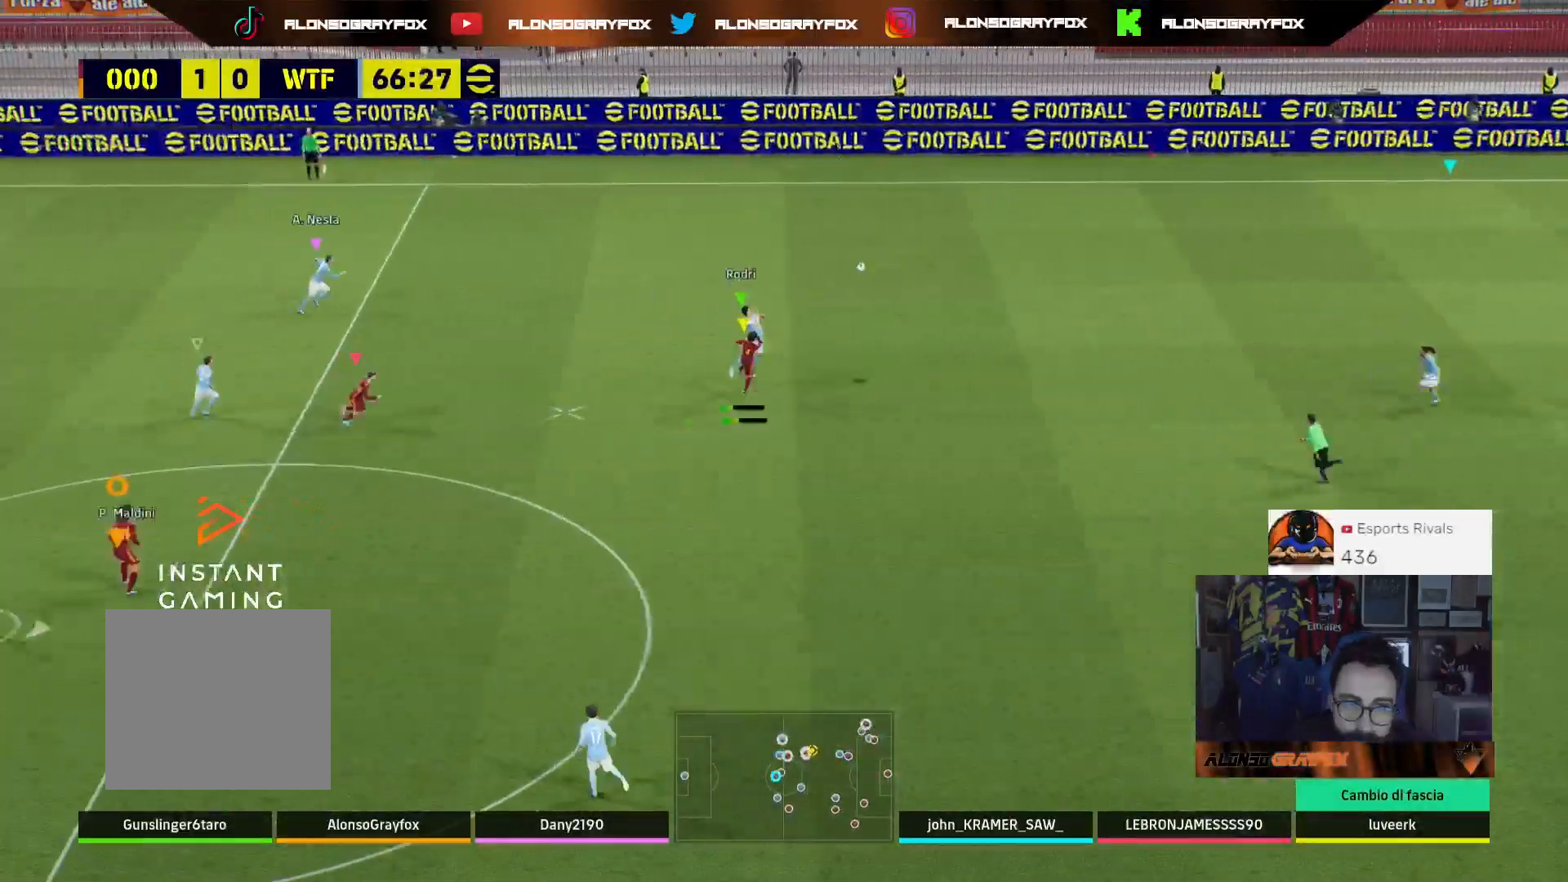
{"buttons": [], "left_stick": "down-left", "right_stick": "center", "events": [[133, "left_stick", "down-left"]]}
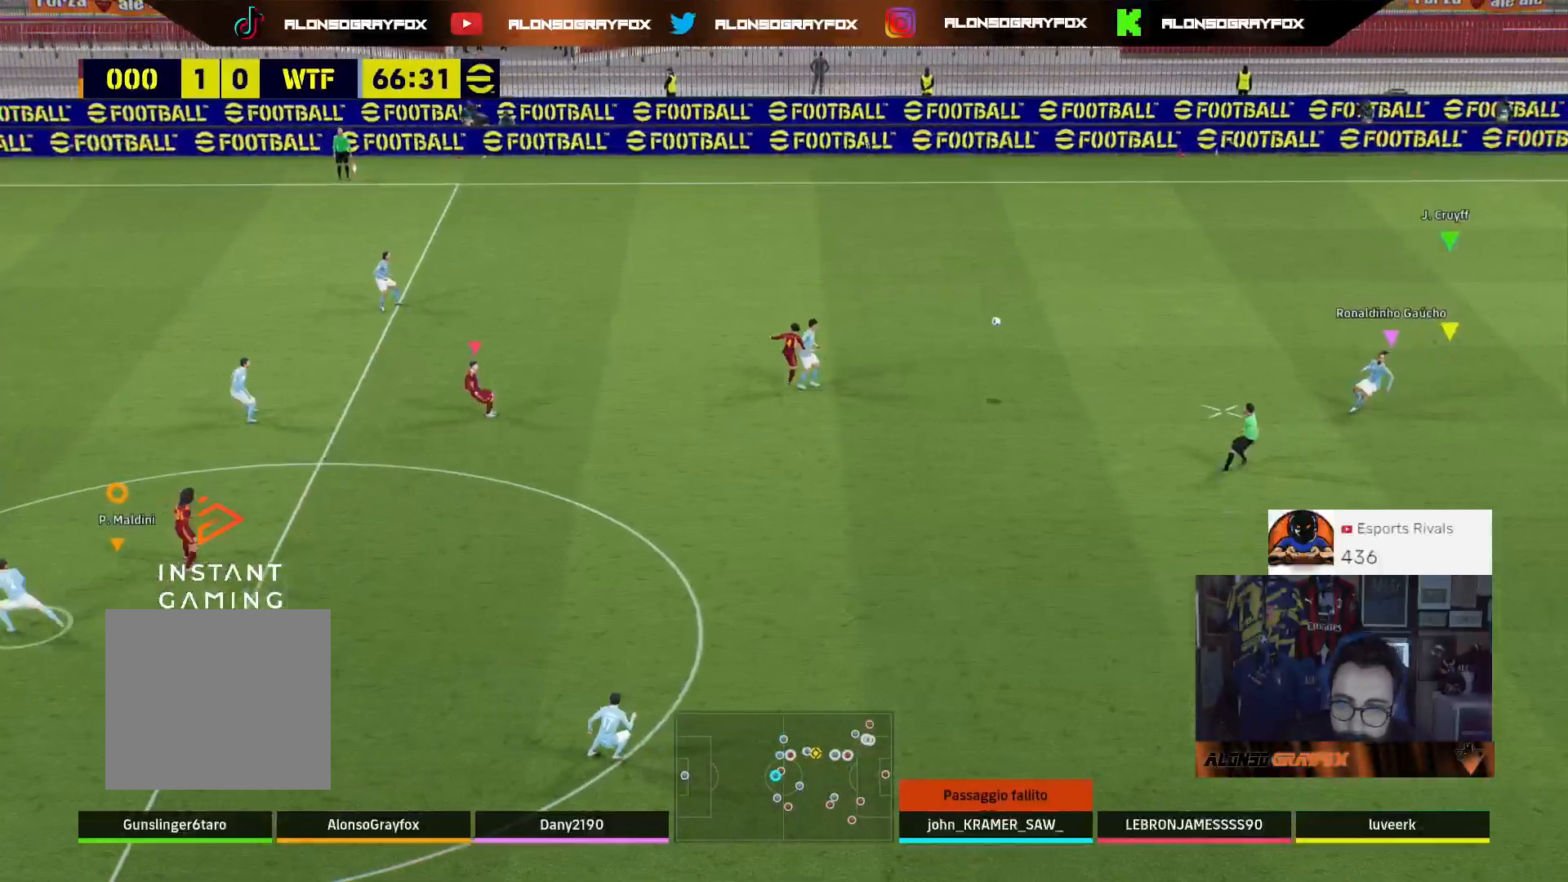
{"buttons": [], "left_stick": "down", "right_stick": "center", "events": [[200, "L1", "down"], [200, "left_stick", "down"], [367, "L1", "up"]]}
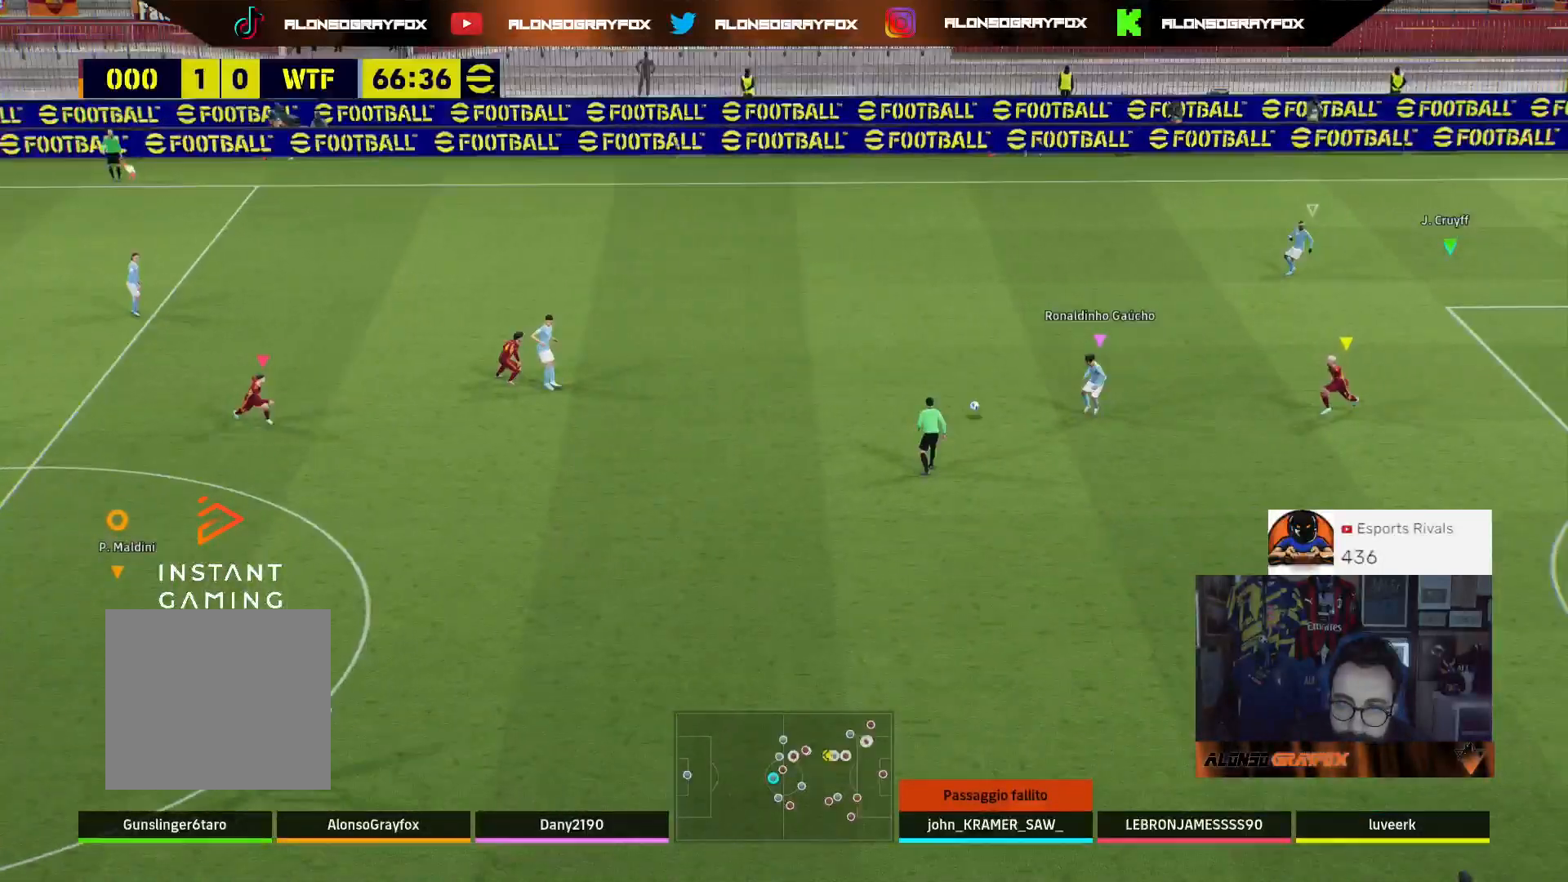
{"buttons": [], "left_stick": "left", "right_stick": "center", "events": [[300, "left_stick", "down-left"], [500, "left_stick", "left"]]}
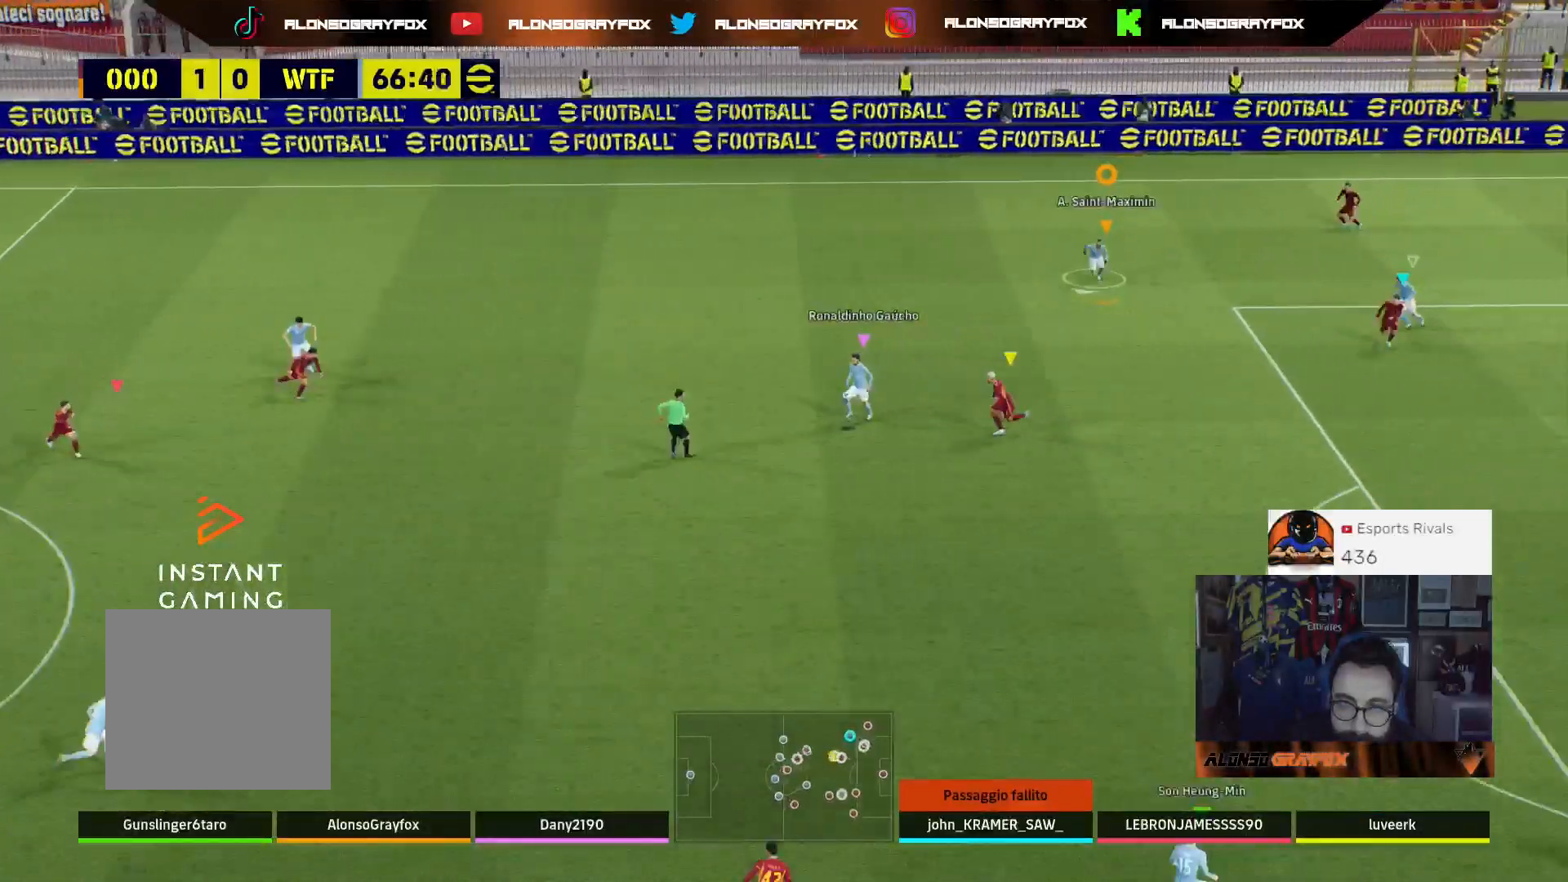
{"buttons": [], "left_stick": "up-left", "right_stick": "center", "events": [[367, "left_stick", "up-left"]]}
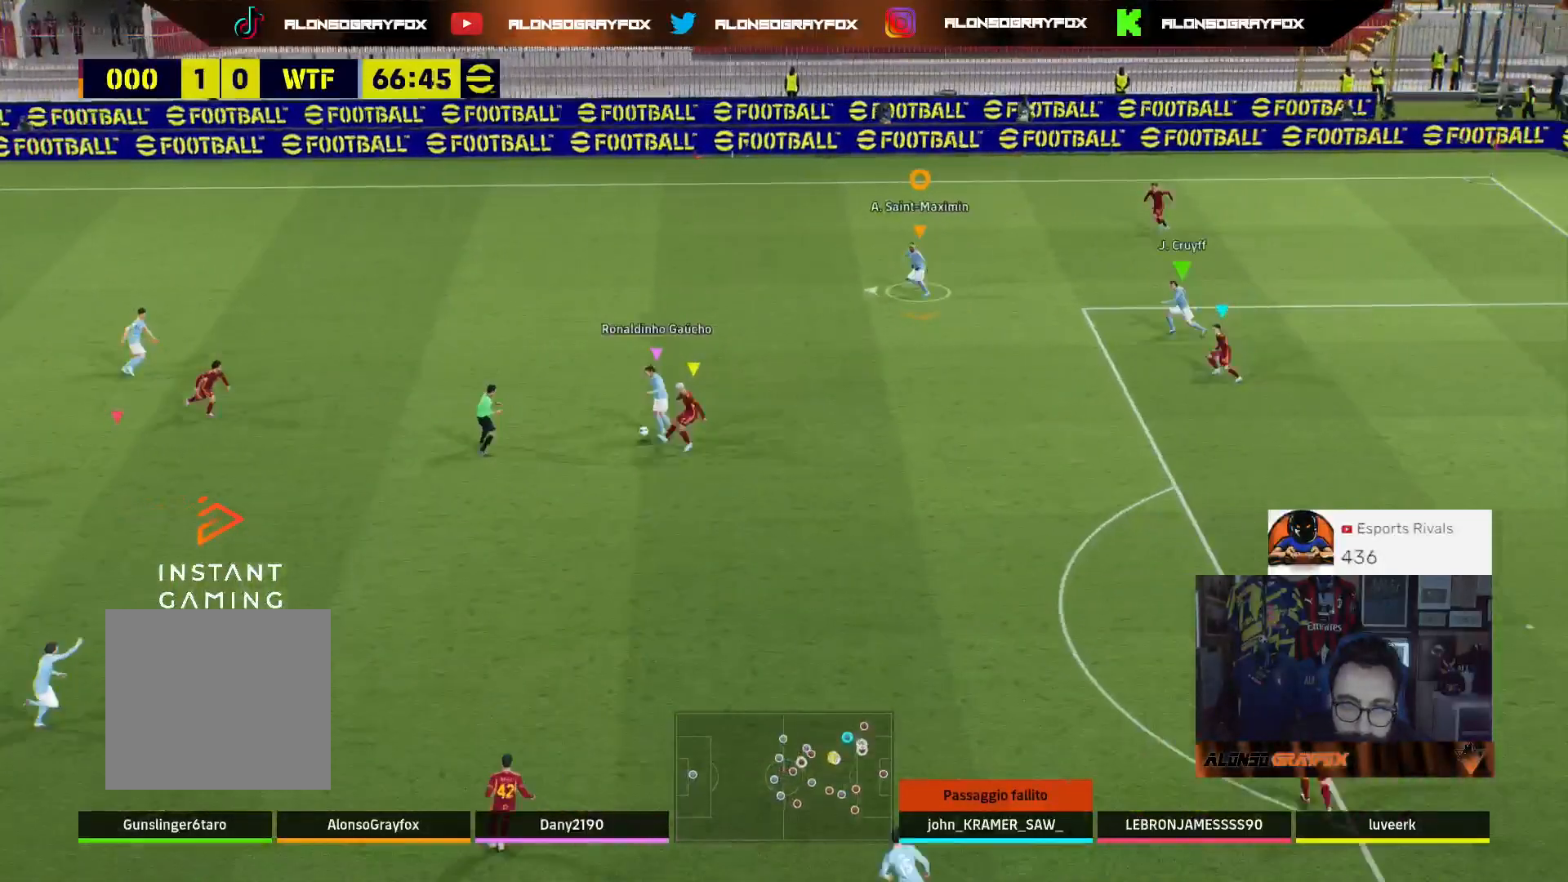
{"buttons": [], "left_stick": "up-left", "right_stick": "center", "events": []}
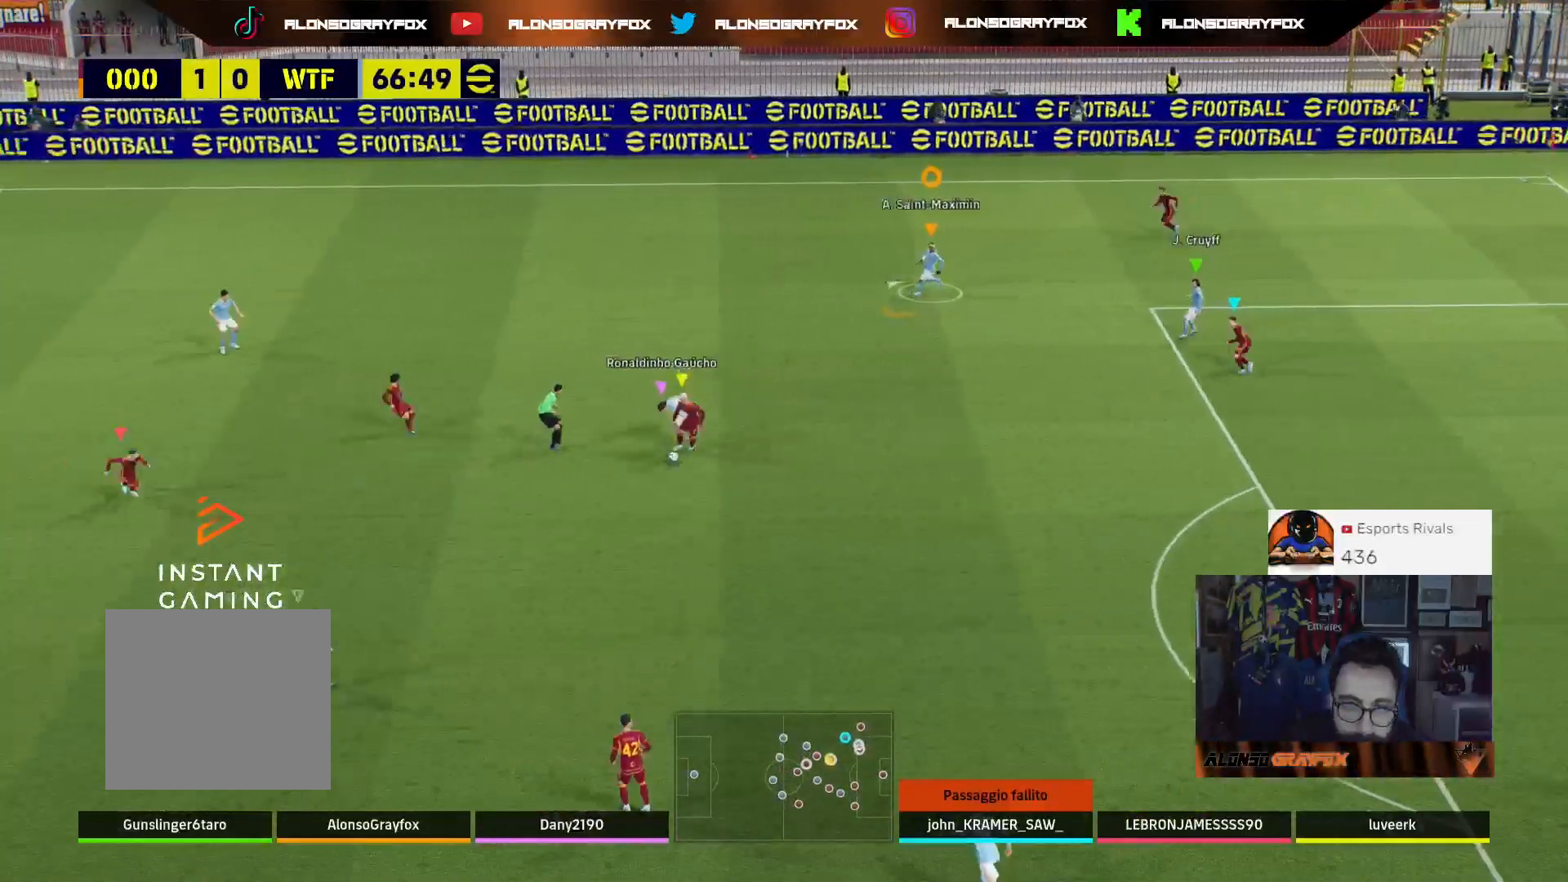
{"buttons": ["R2"], "left_stick": "up-left", "right_stick": "center", "events": [[167, "right_stick", "down-left"], [267, "right_stick", "center"], [300, "R2", "down"]]}
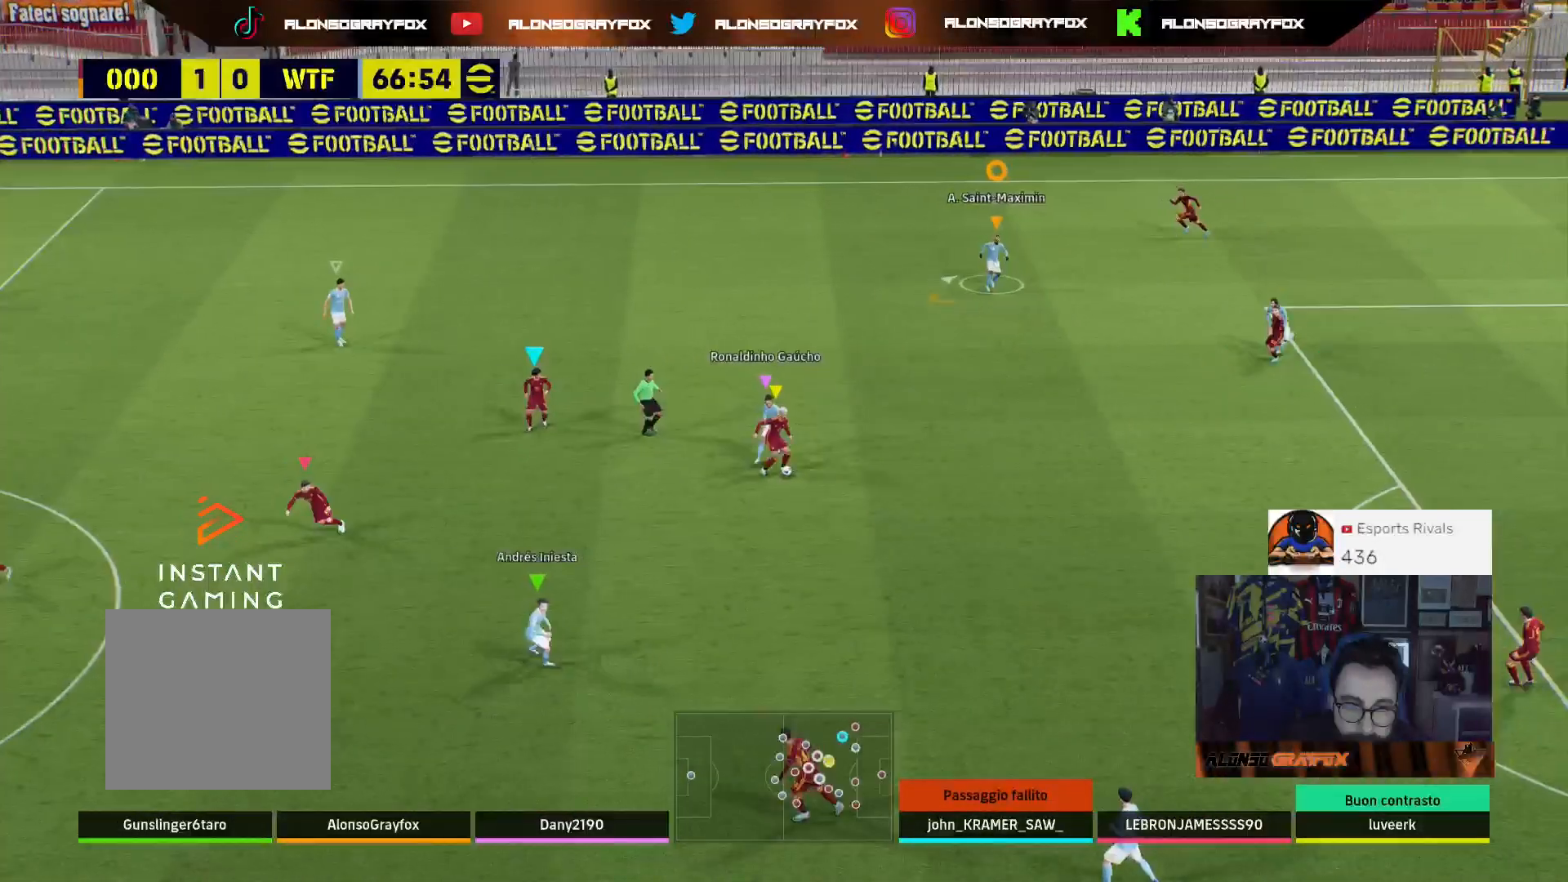
{"buttons": ["L1"], "left_stick": "down-left", "right_stick": "center", "events": [[400, "left_stick", "left"], [433, "L1", "down"], [433, "R2", "up"], [500, "left_stick", "down-left"]]}
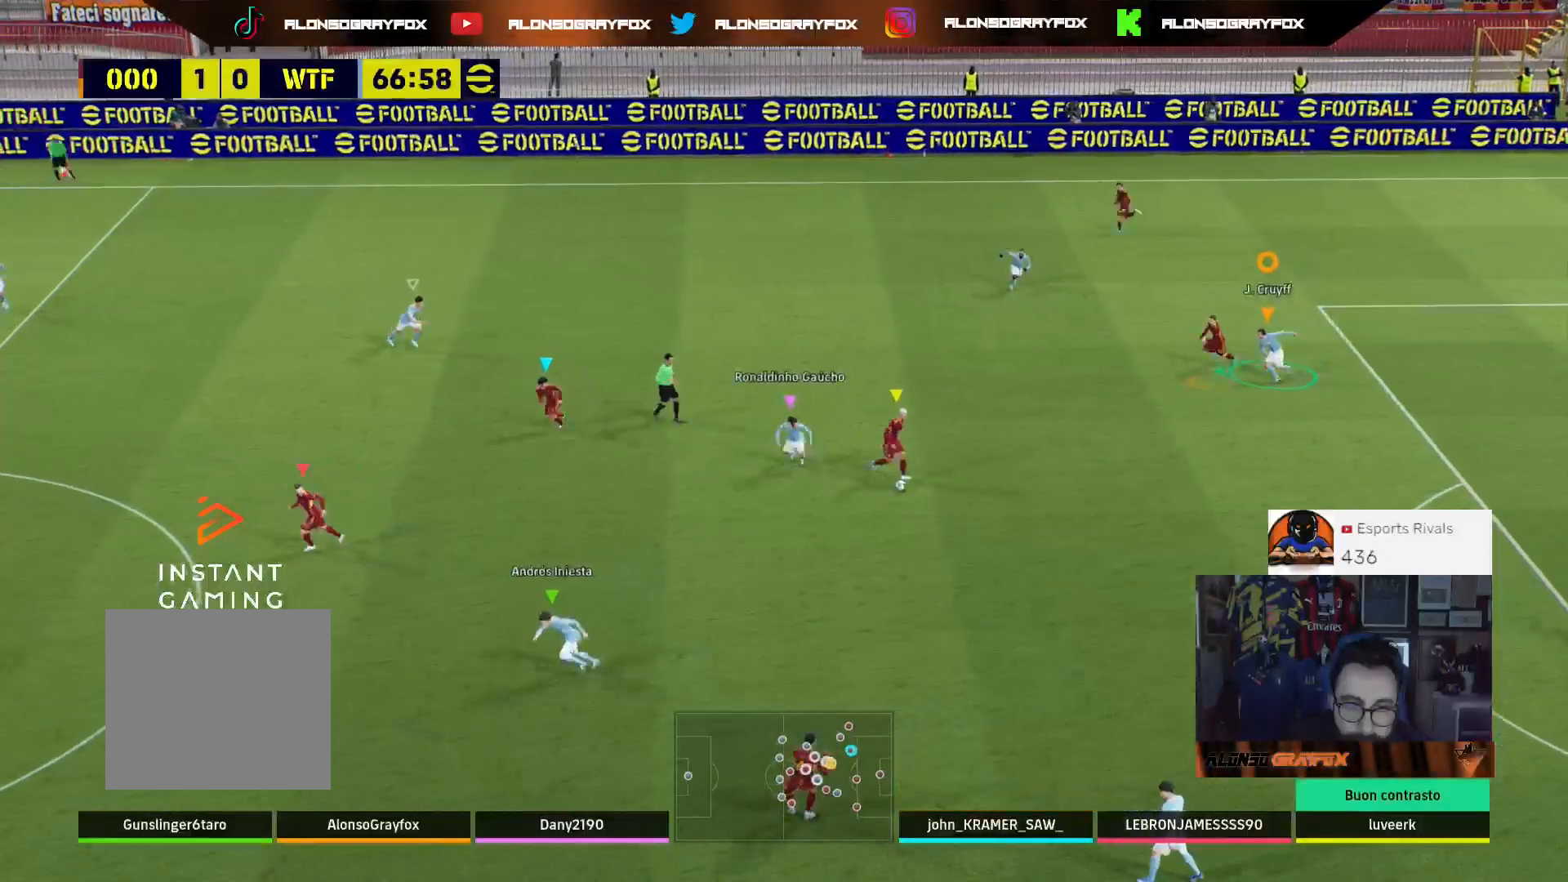
{"buttons": [], "left_stick": "down-right", "right_stick": "center", "events": [[67, "L1", "up"], [133, "left_stick", "down"], [333, "left_stick", "down-right"]]}
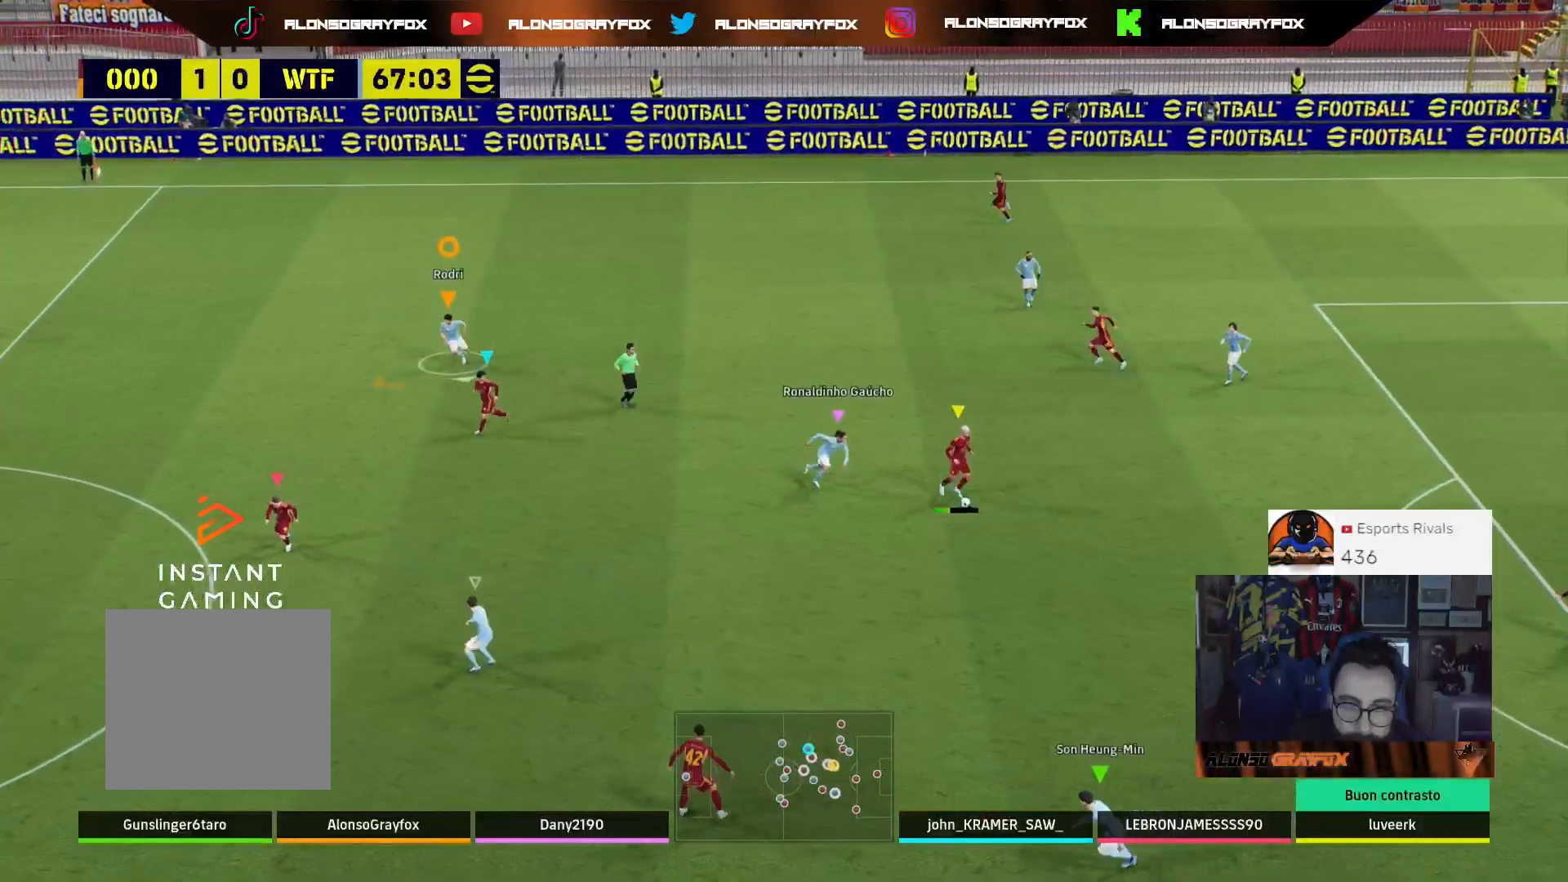
{"buttons": [], "left_stick": "right", "right_stick": "center", "events": [[33, "L1", "down"], [100, "L1", "up"], [500, "left_stick", "right"]]}
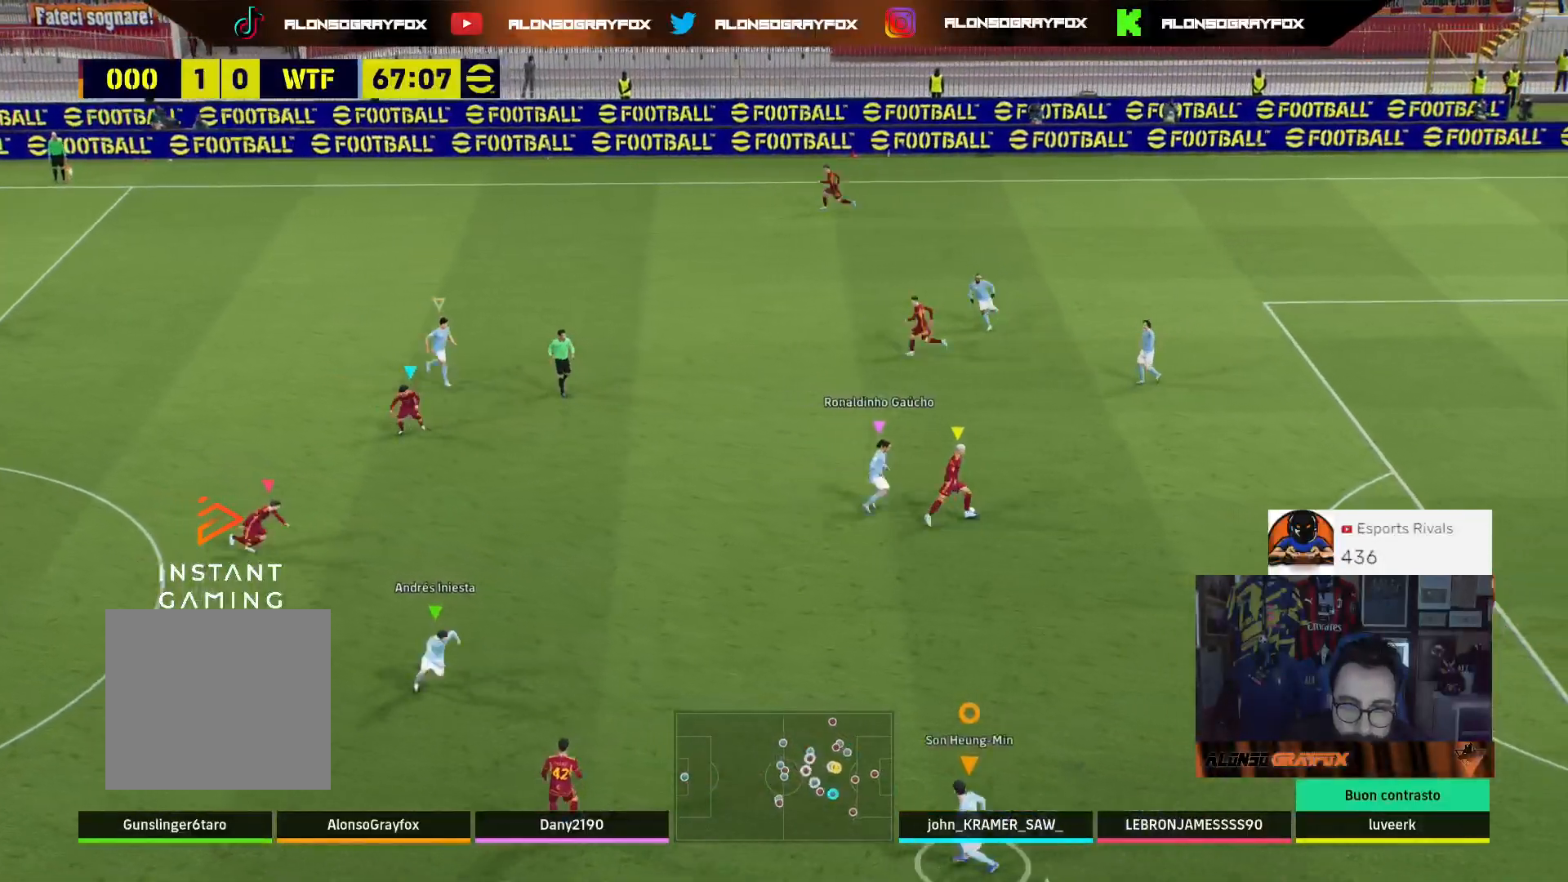
{"buttons": ["L2"], "left_stick": "right", "right_stick": "center", "events": [[167, "L1", "down"], [200, "left_stick", "up-right"], [300, "L1", "up"], [367, "L2", "down"], [433, "left_stick", "right"]]}
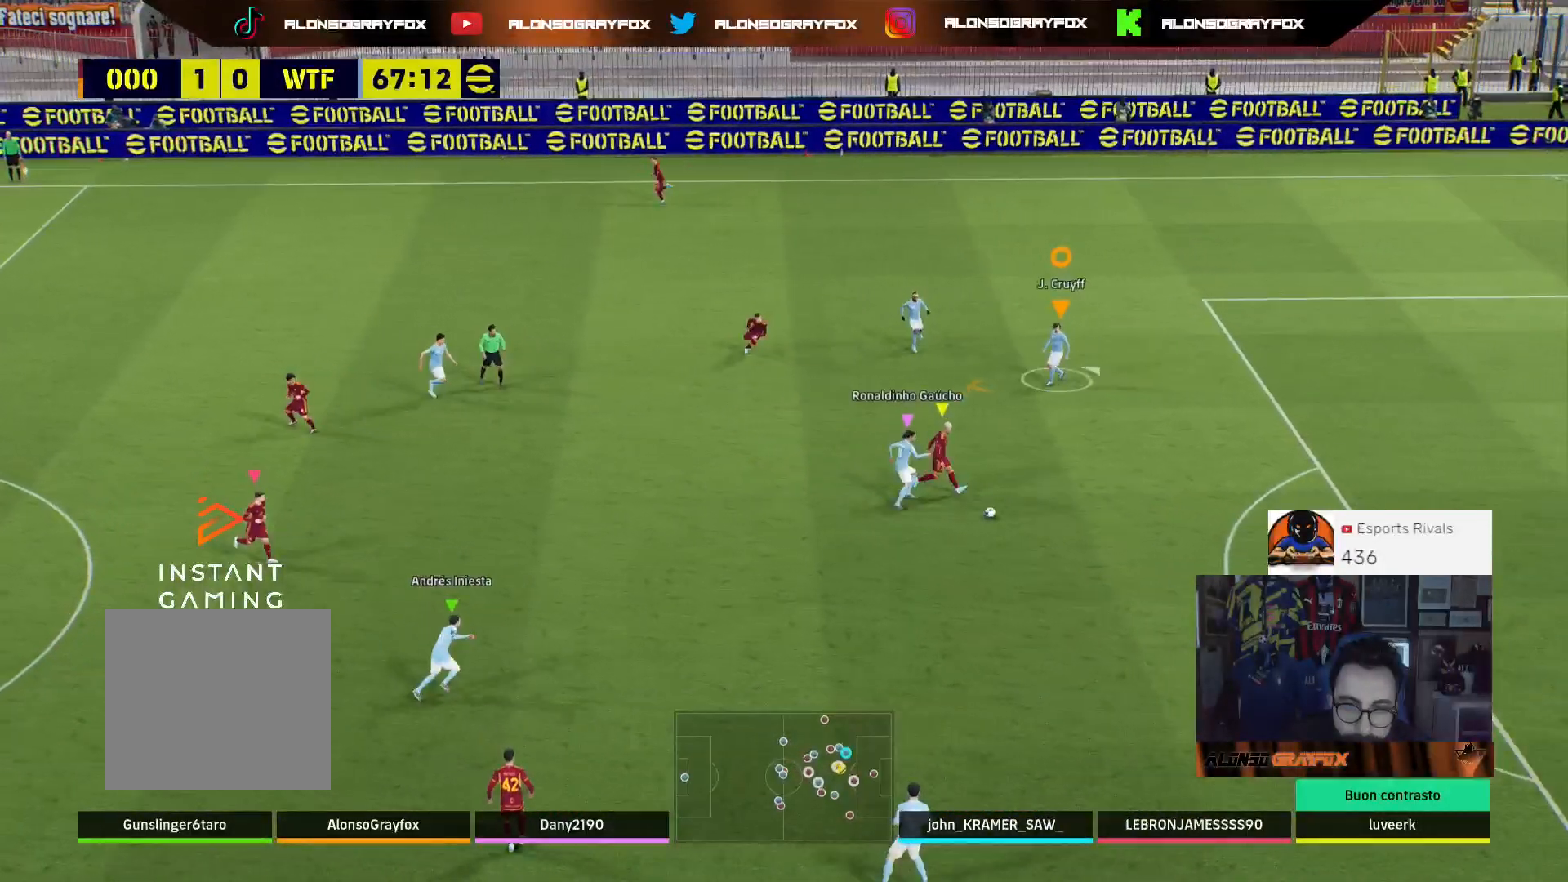
{"buttons": ["R2"], "left_stick": "up-right", "right_stick": "center", "events": [[67, "L3", "down"], [200, "L3", "up"], [233, "L2", "up"], [333, "right_stick", "down"], [367, "left_stick", "up-right"], [433, "right_stick", "center"], [500, "R2", "down"]]}
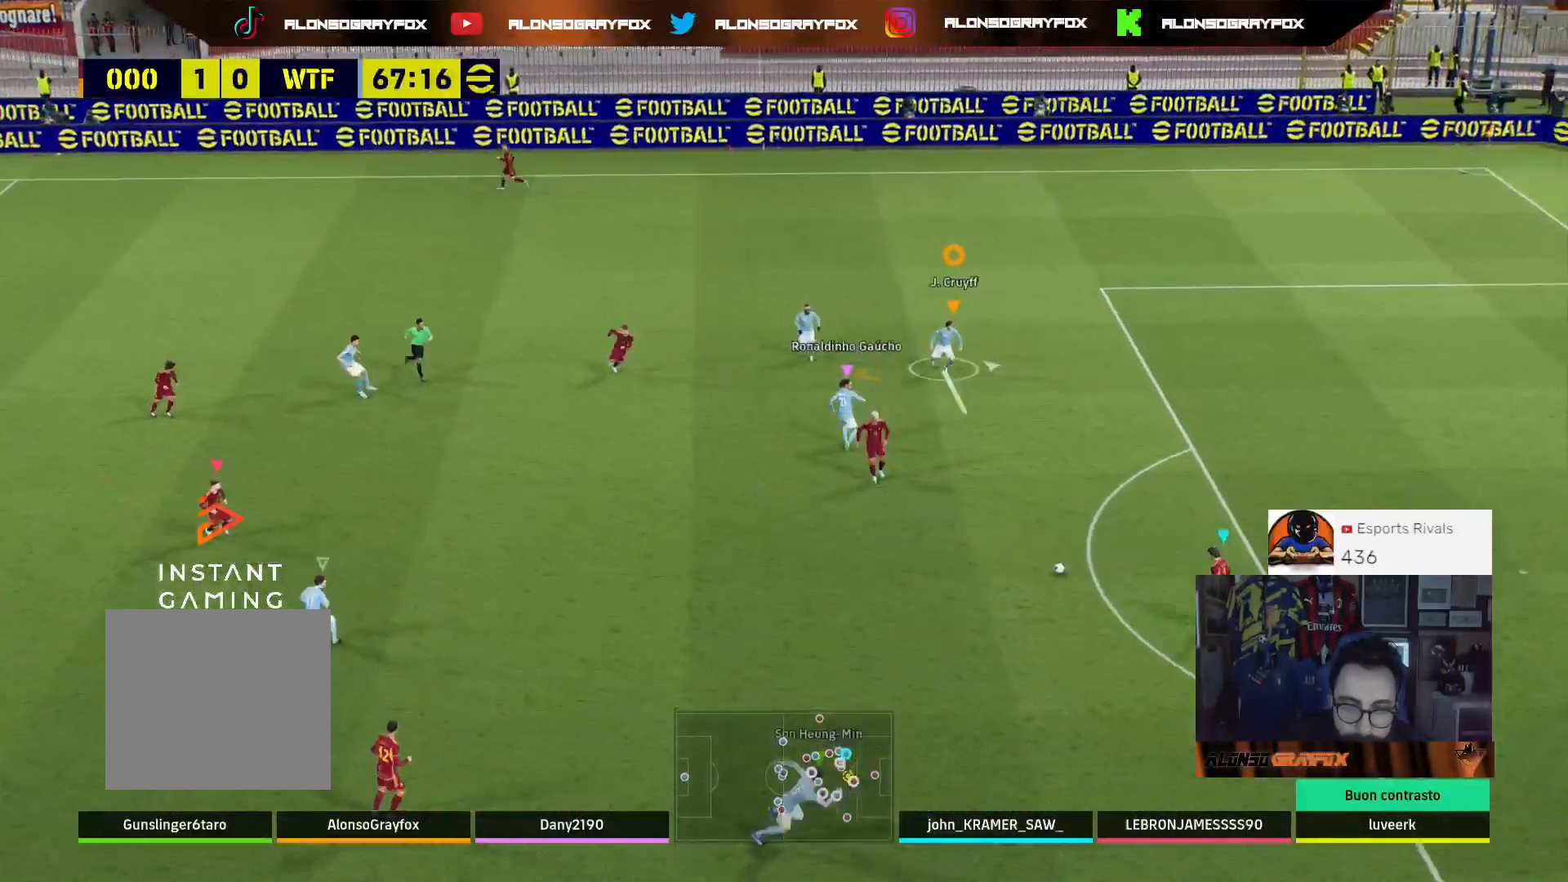
{"buttons": [], "left_stick": "down-right", "right_stick": "left", "events": [[200, "R2", "up"], [333, "left_stick", "down-right"], [400, "right_stick", "left"]]}
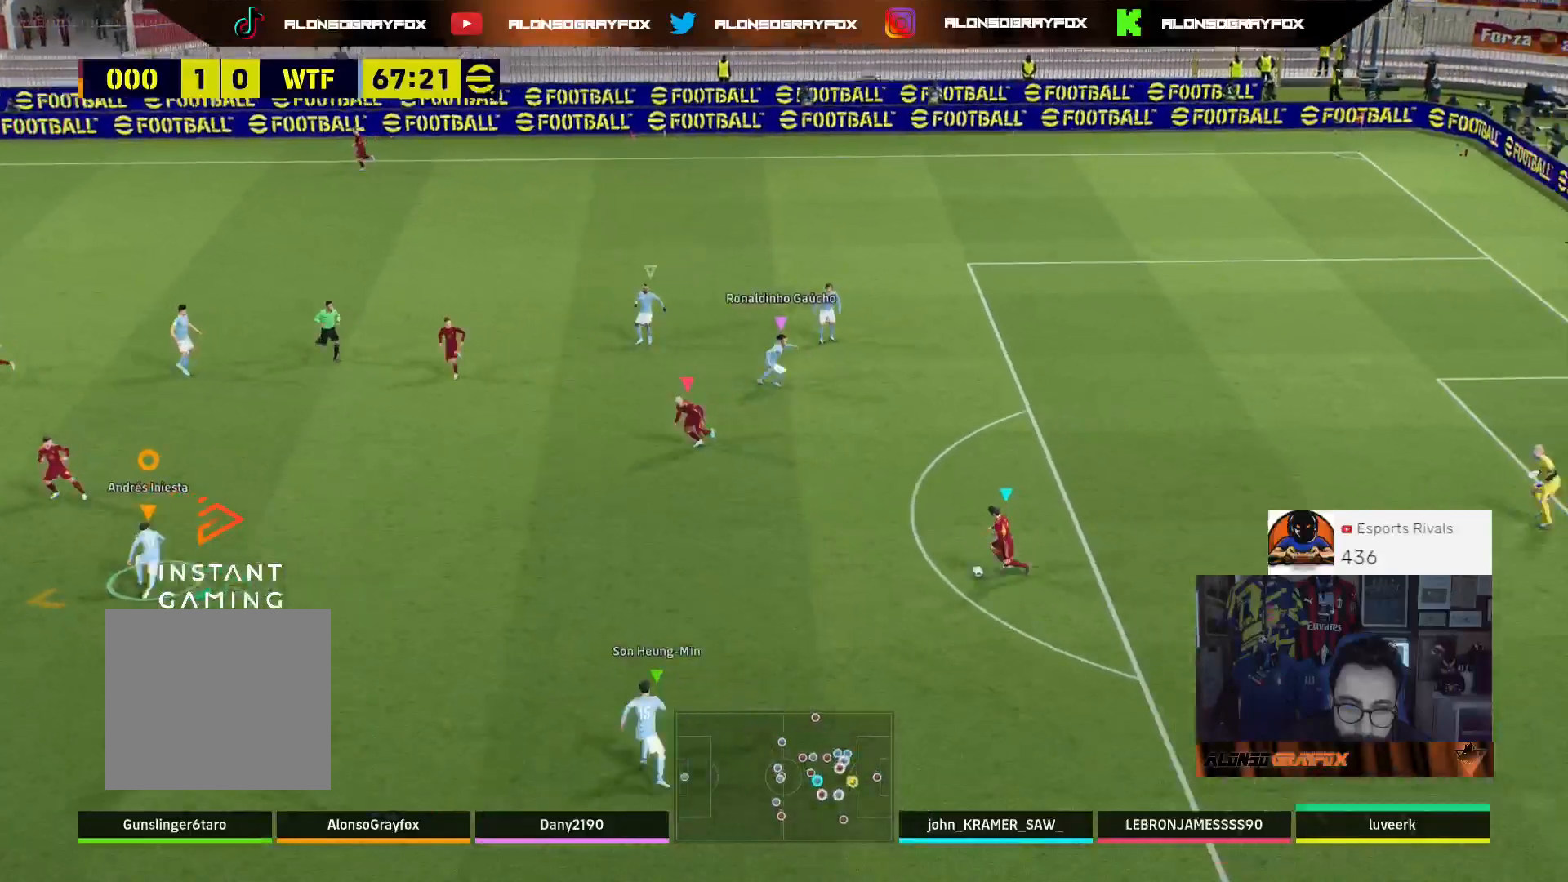
{"buttons": [], "left_stick": "down-right", "right_stick": "center", "events": [[33, "right_stick", "center"], [367, "right_stick", "right"], [500, "right_stick", "center"]]}
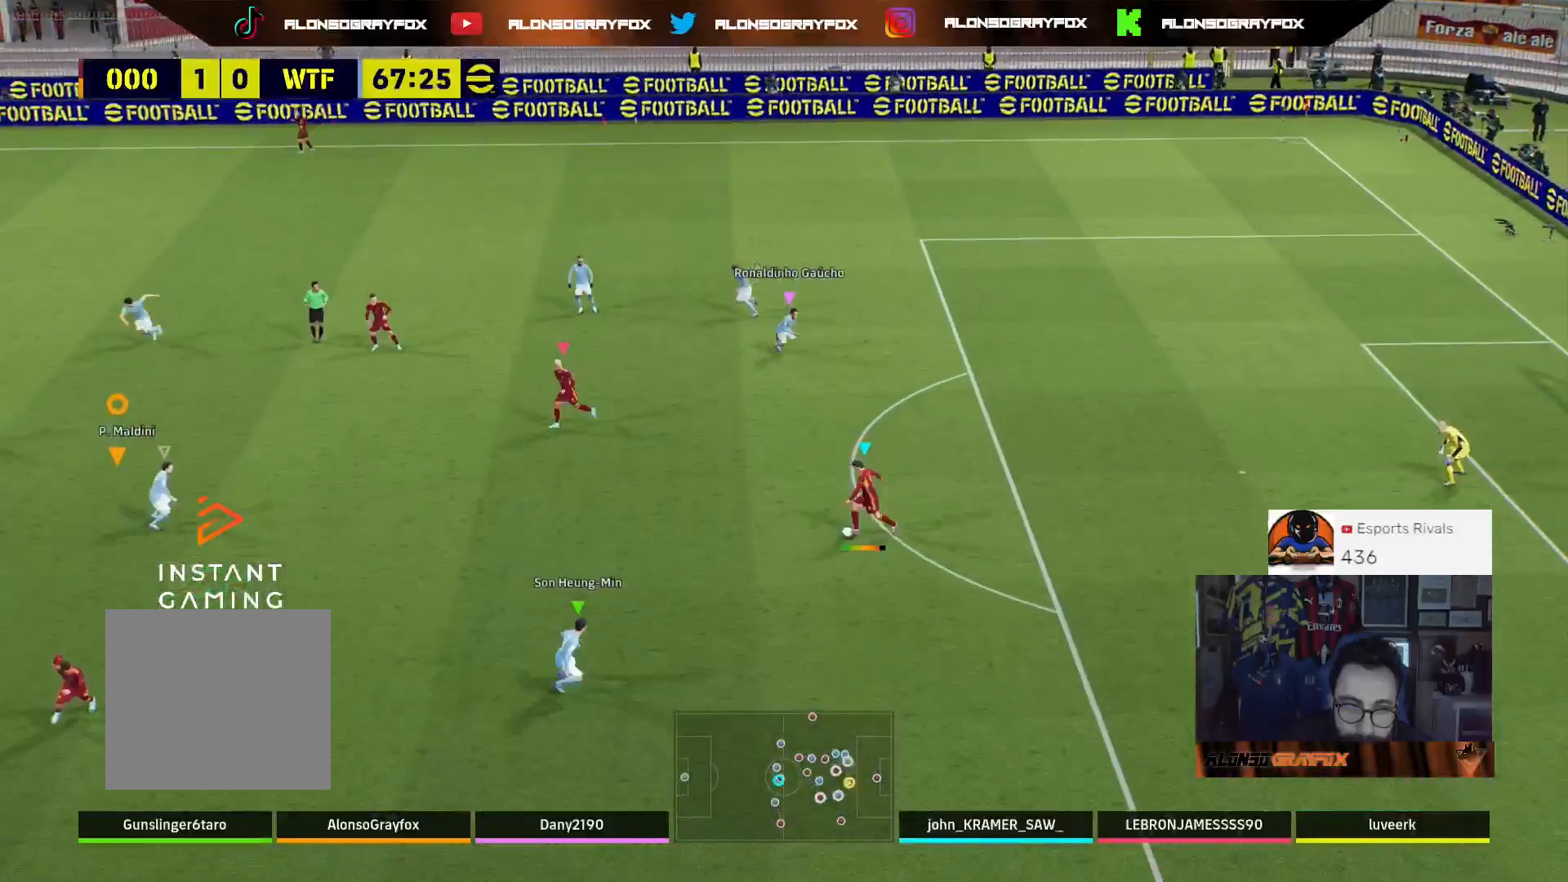
{"buttons": [], "left_stick": "down-right", "right_stick": "center", "events": []}
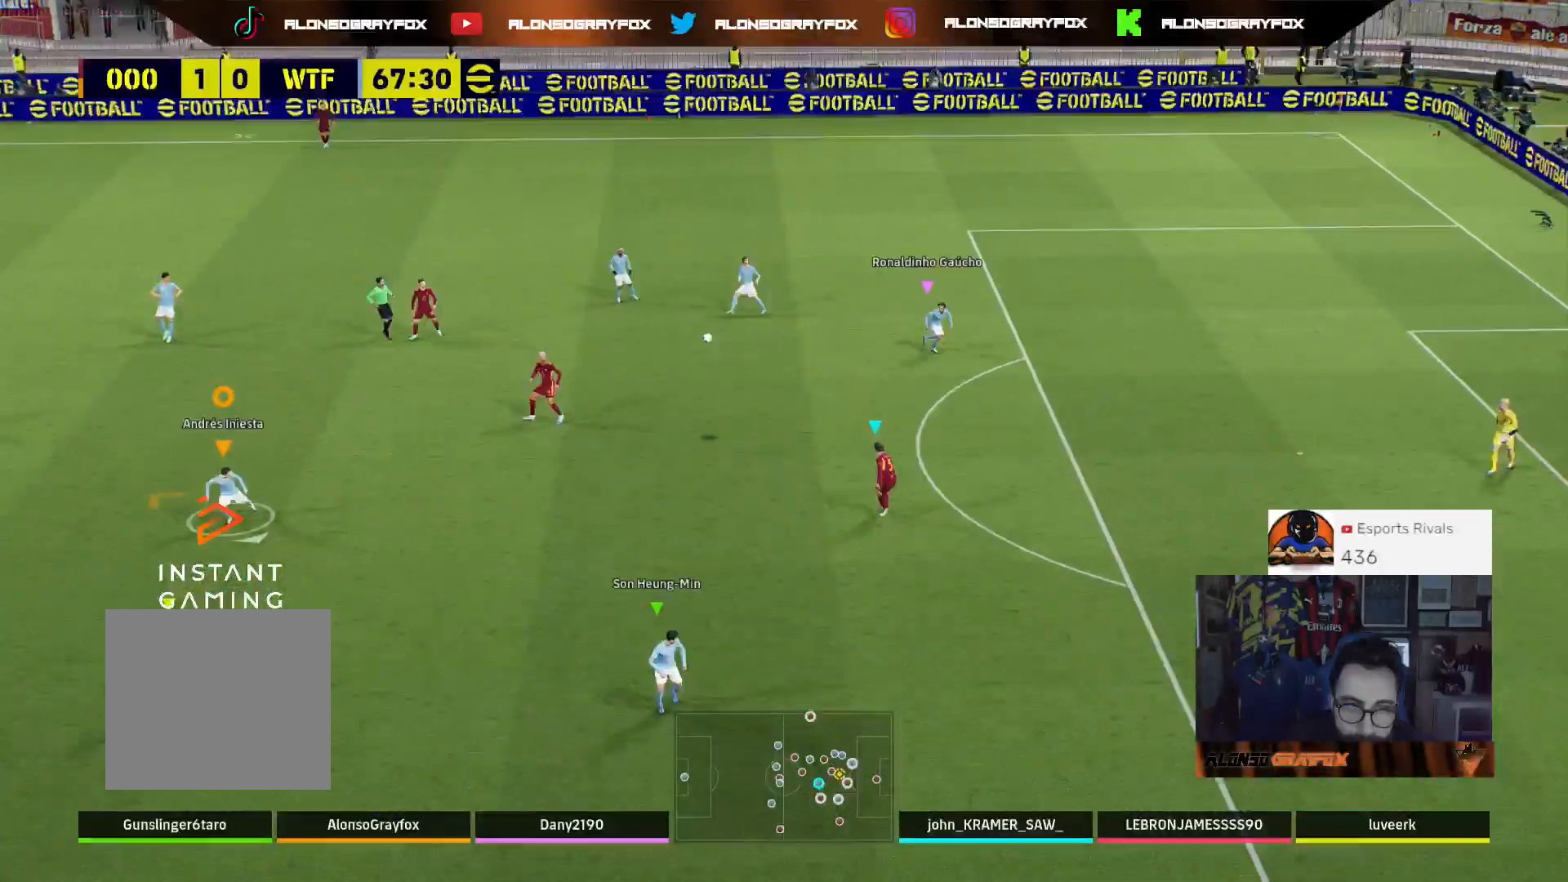
{"buttons": ["R1", "R2"], "left_stick": "up", "right_stick": "center", "events": [[133, "L1", "down"], [167, "left_stick", "up-right"], [233, "left_stick", "up"], [267, "L1", "up"], [333, "R2", "down"], [400, "R1", "down"]]}
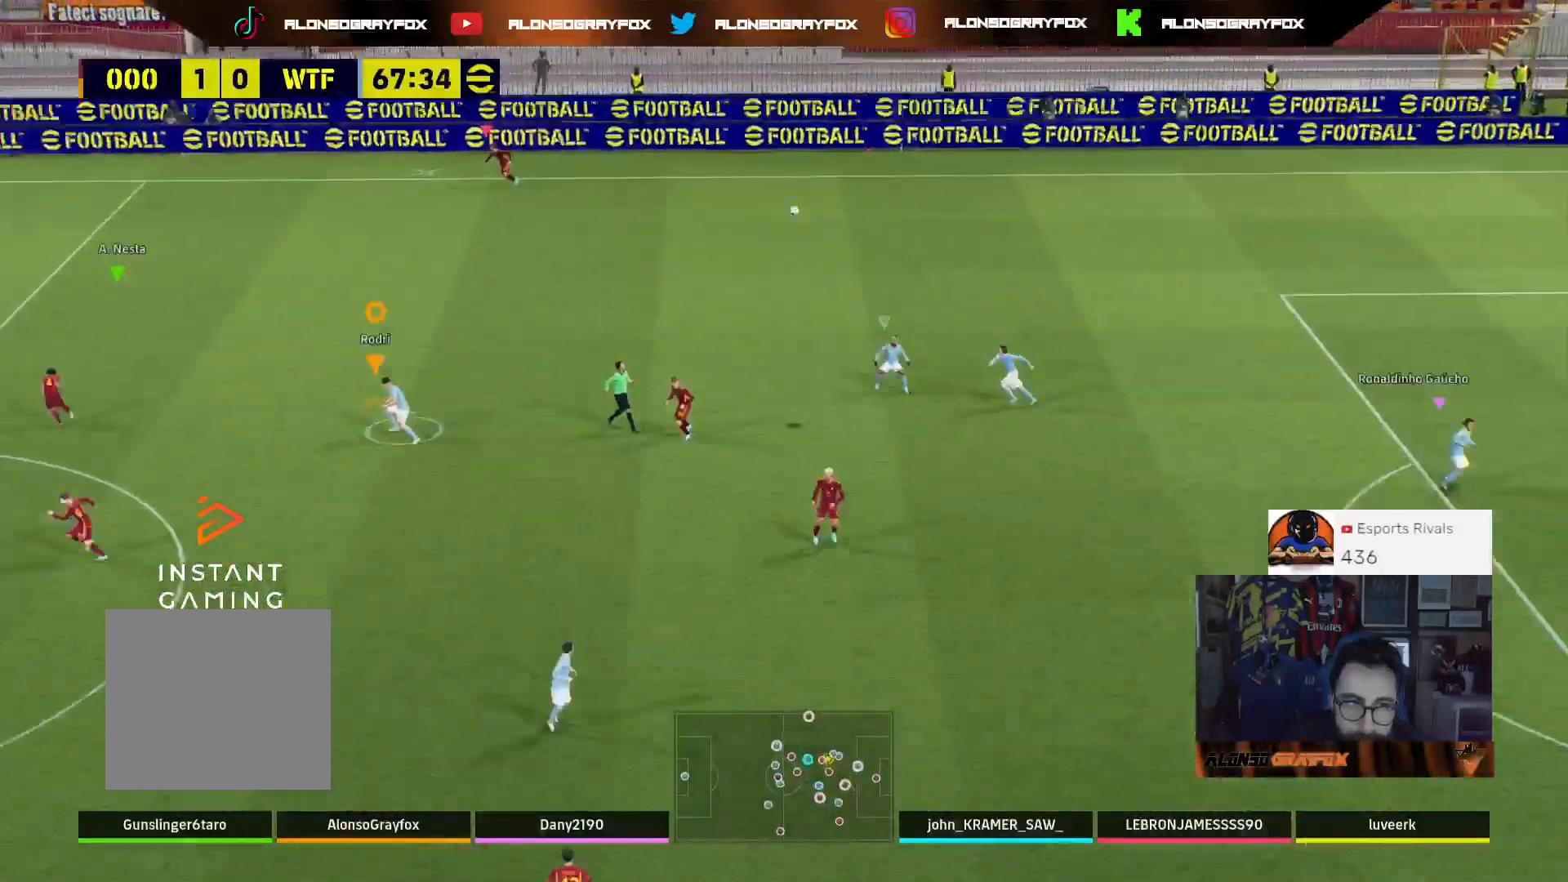
{"buttons": ["R1", "R2"], "left_stick": "up", "right_stick": "center", "events": []}
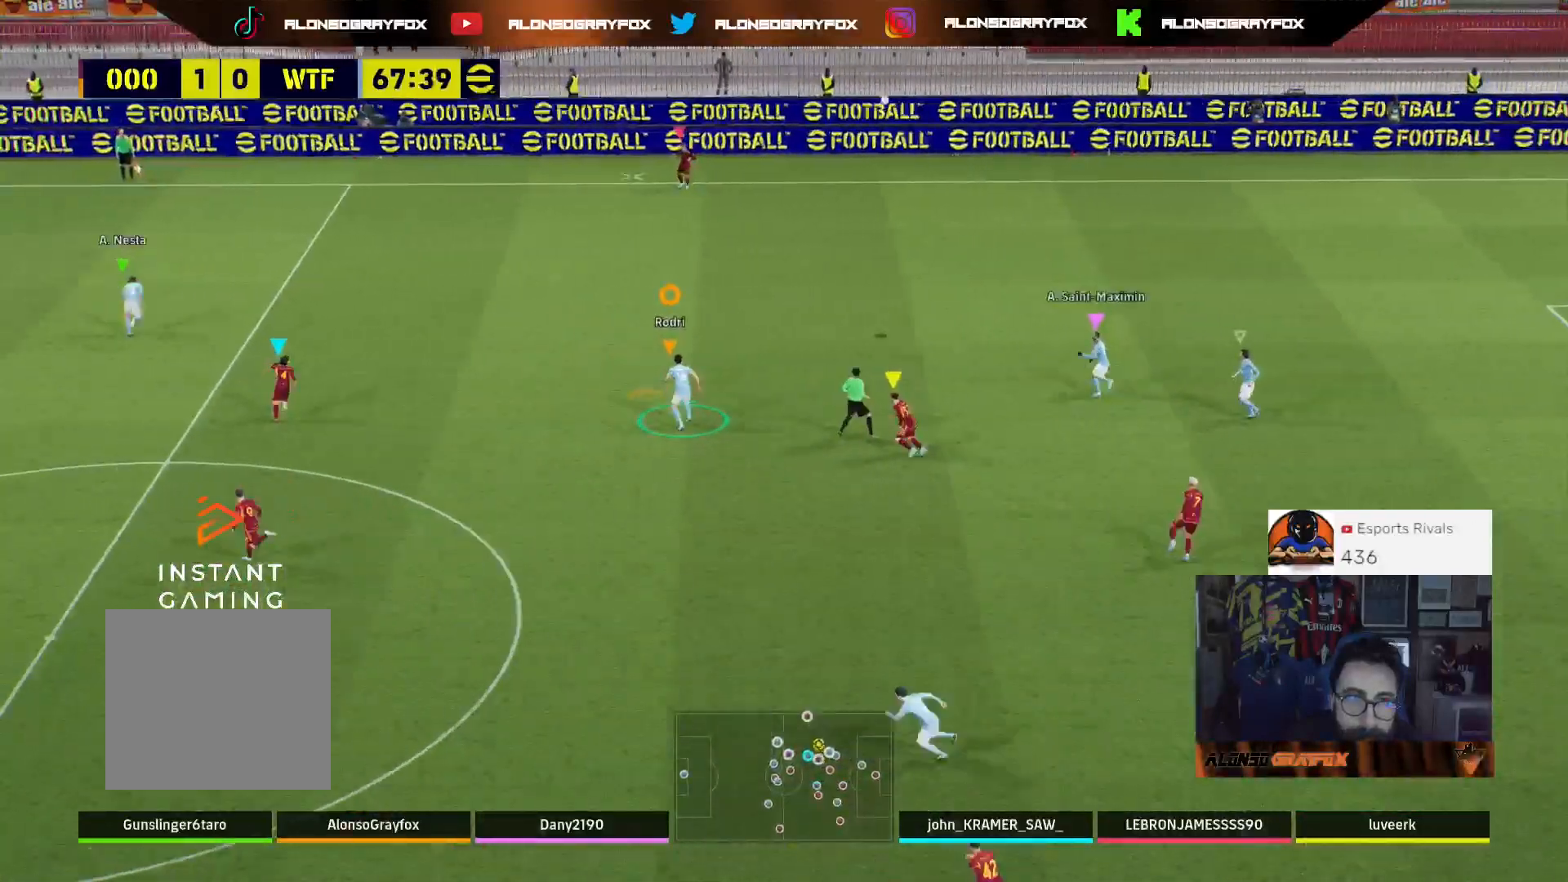
{"buttons": ["R1", "R2"], "left_stick": "up", "right_stick": "center", "events": []}
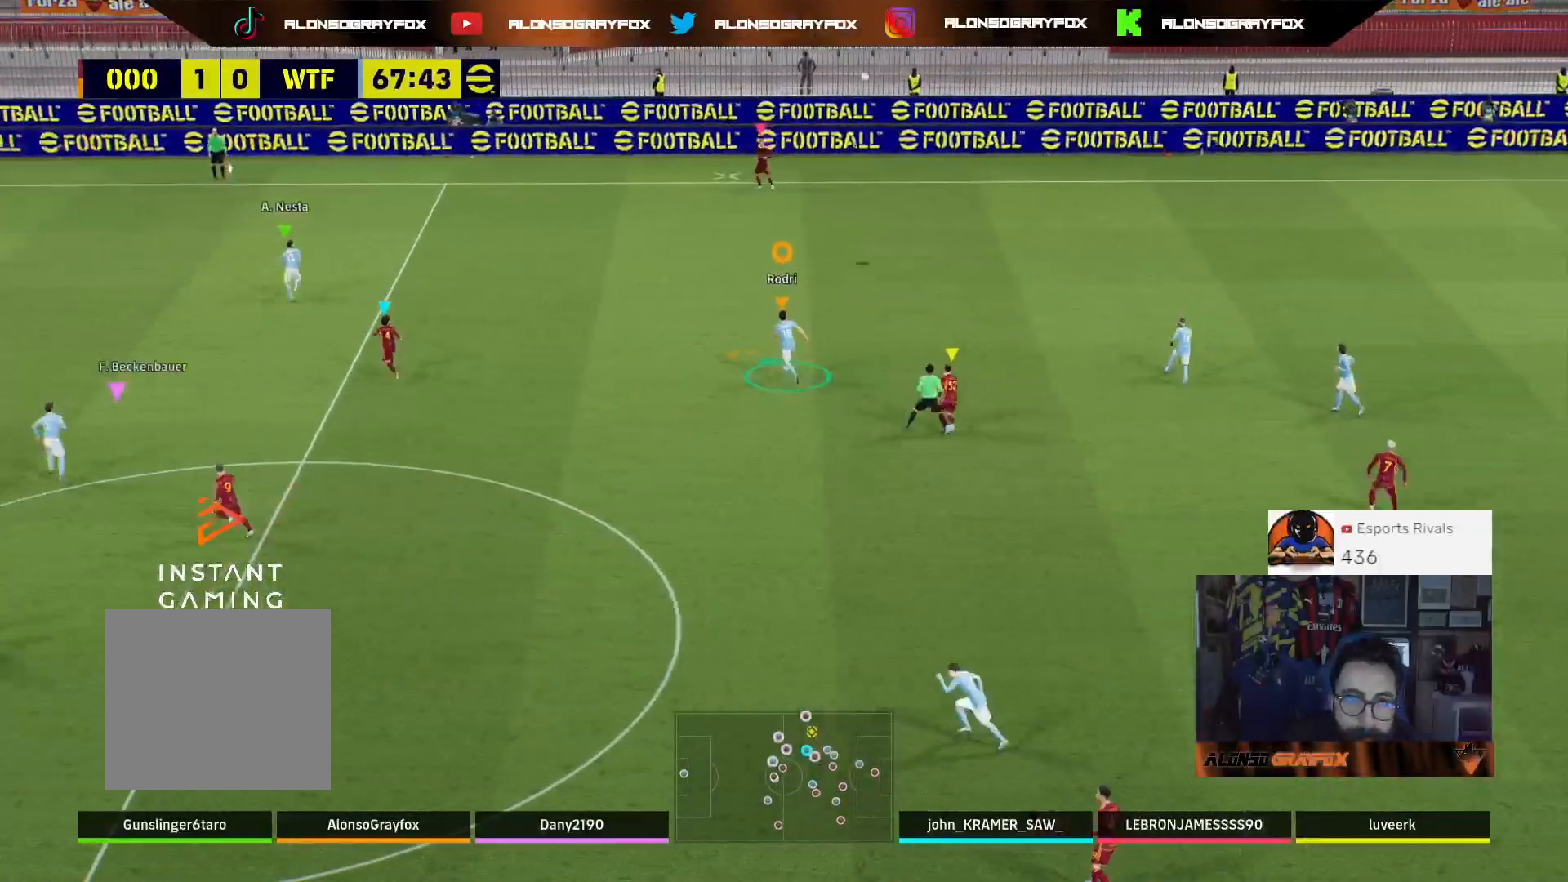
{"buttons": ["R1", "R2"], "left_stick": "up", "right_stick": "center", "events": []}
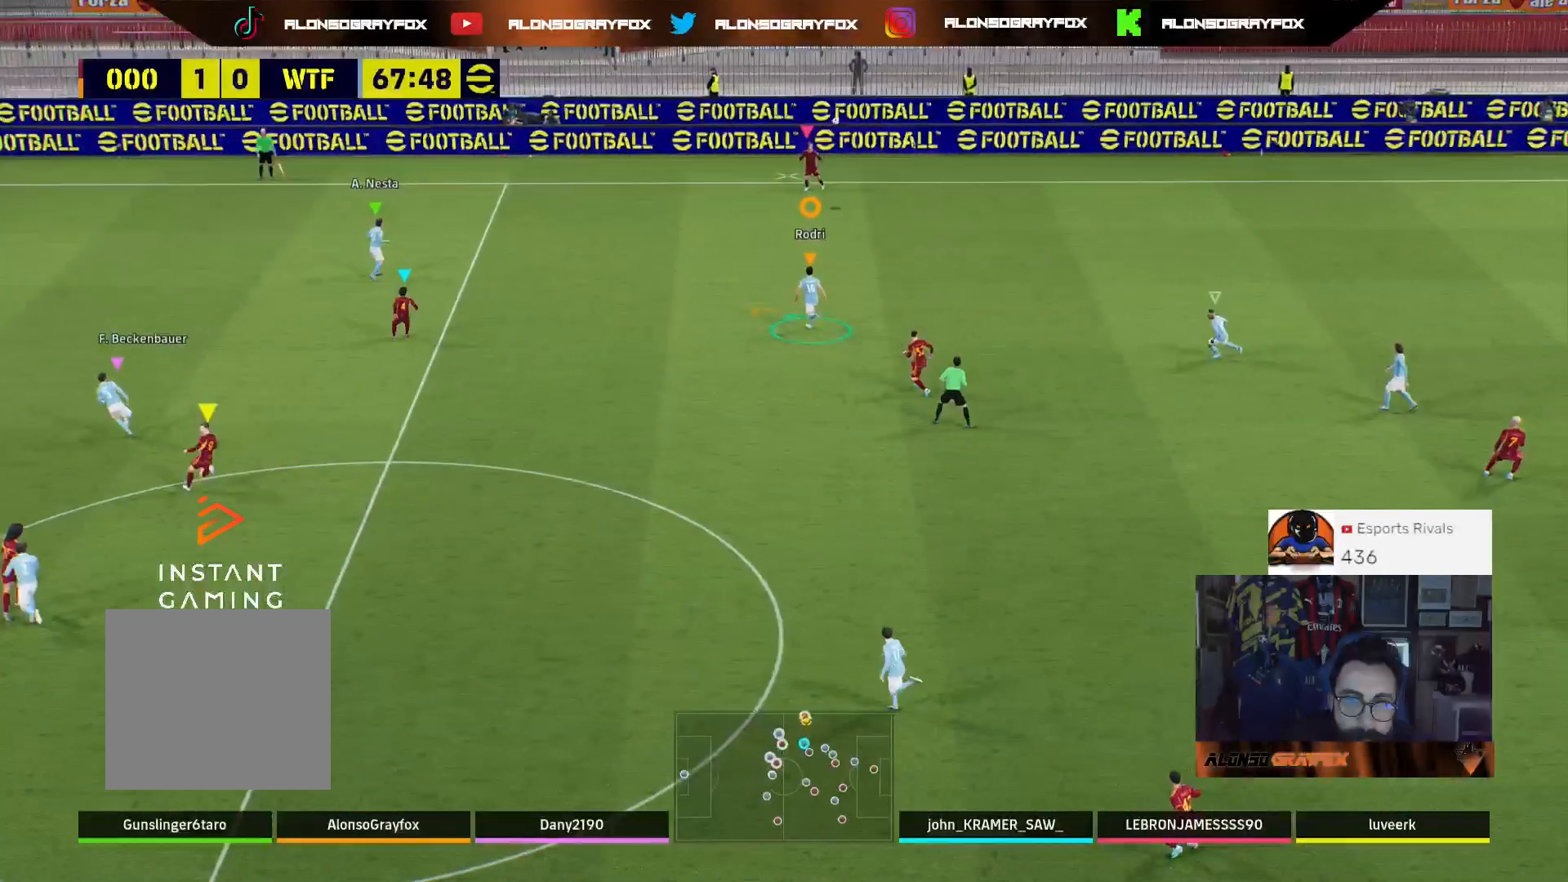
{"buttons": [], "left_stick": "up", "right_stick": "center", "events": [[400, "R1", "up"], [467, "R2", "up"]]}
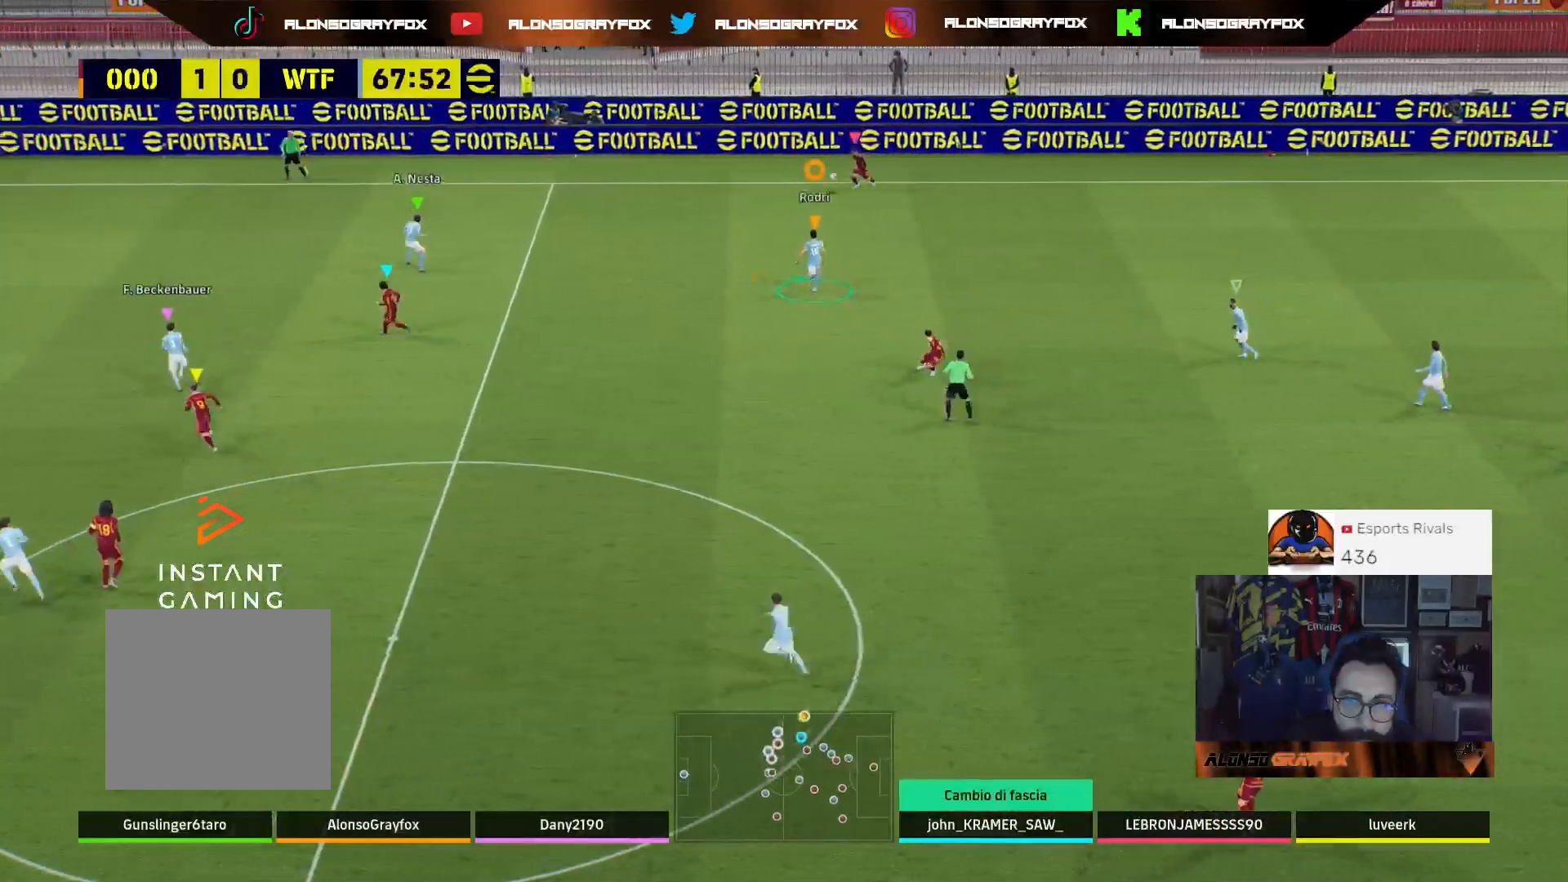
{"buttons": ["L2", "R2", "L3"], "left_stick": "right", "right_stick": "center", "events": [[67, "L3", "down"], [167, "L3", "up"], [167, "left_stick", "up-right"], [333, "L2", "down"], [333, "L3", "down"], [333, "left_stick", "right"], [467, "R2", "down"]]}
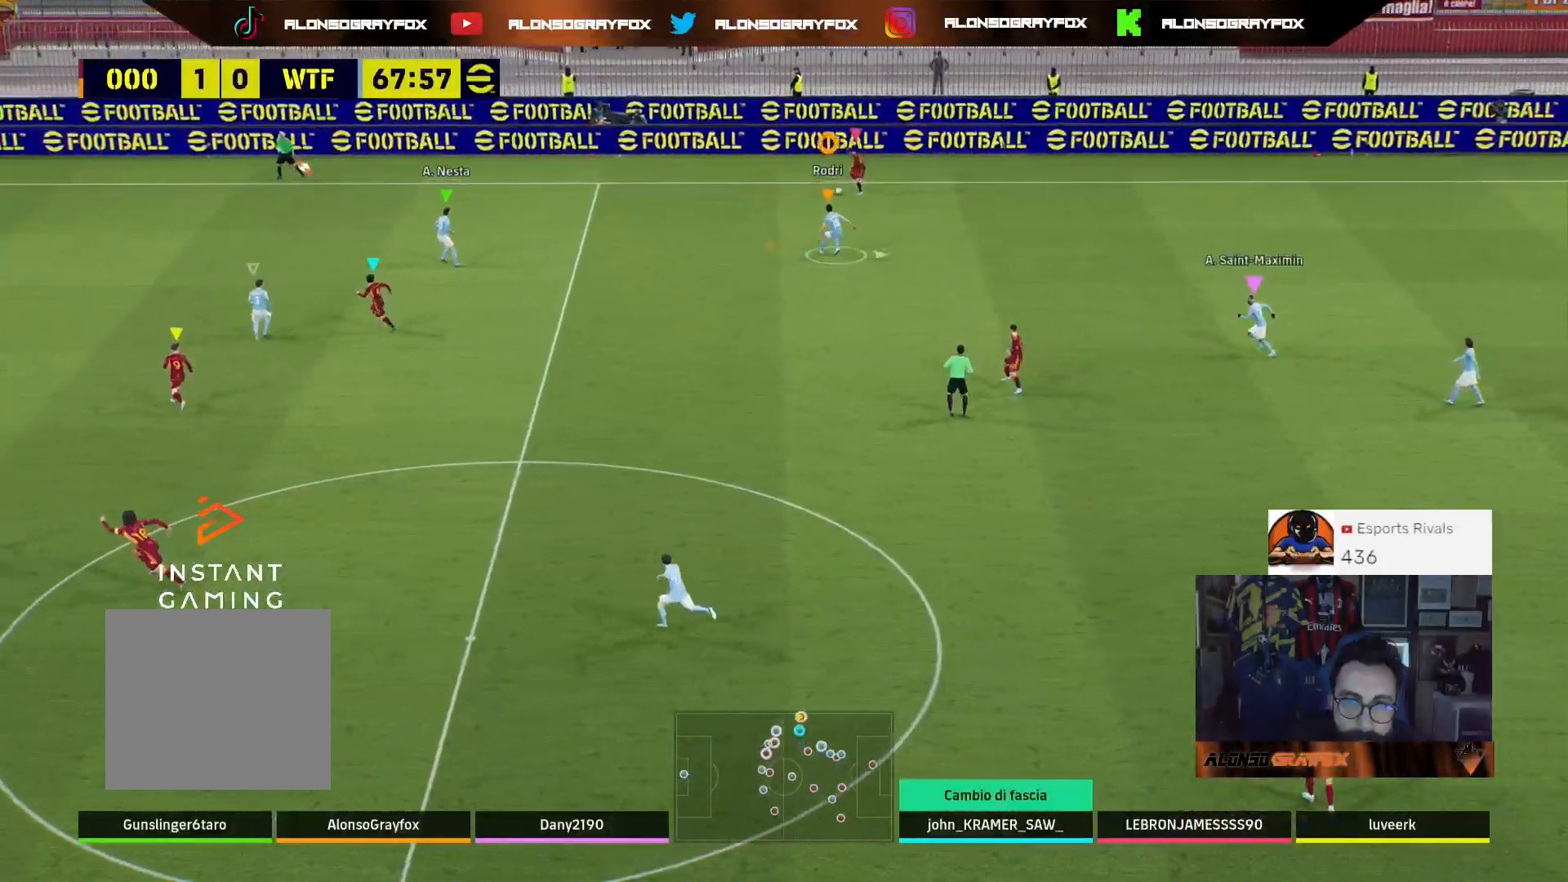
{"buttons": ["L2", "R2", "L3"], "left_stick": "up", "right_stick": "center", "events": [[200, "left_stick", "up-right"], [300, "left_stick", "up"]]}
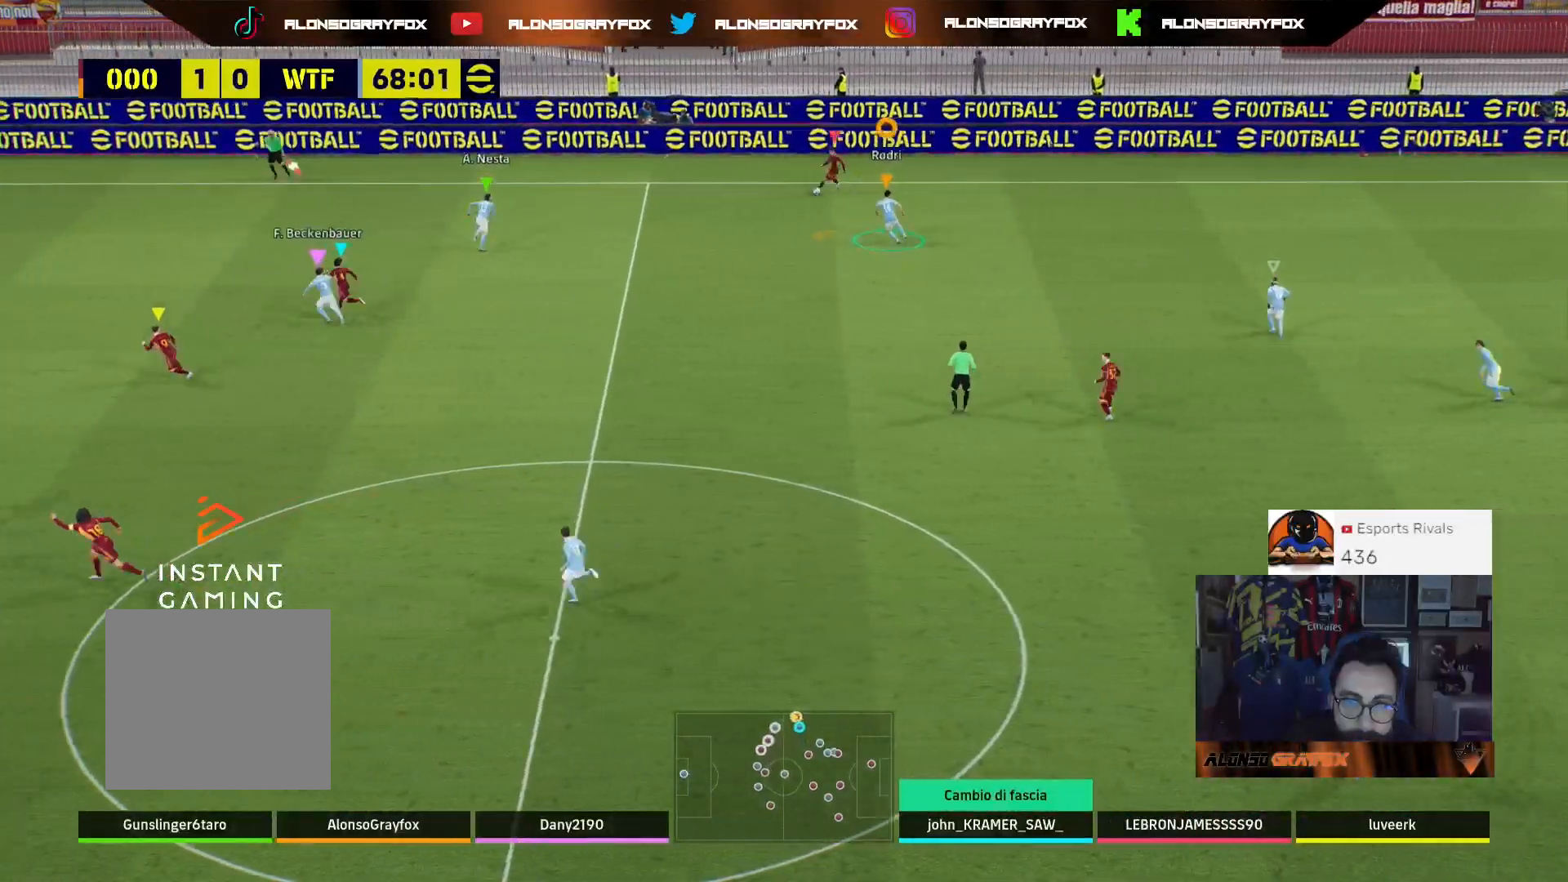
{"buttons": ["L2", "R1", "R2", "L3"], "left_stick": "left", "right_stick": "center", "events": [[167, "R1", "down"], [167, "left_stick", "up-left"], [333, "left_stick", "left"]]}